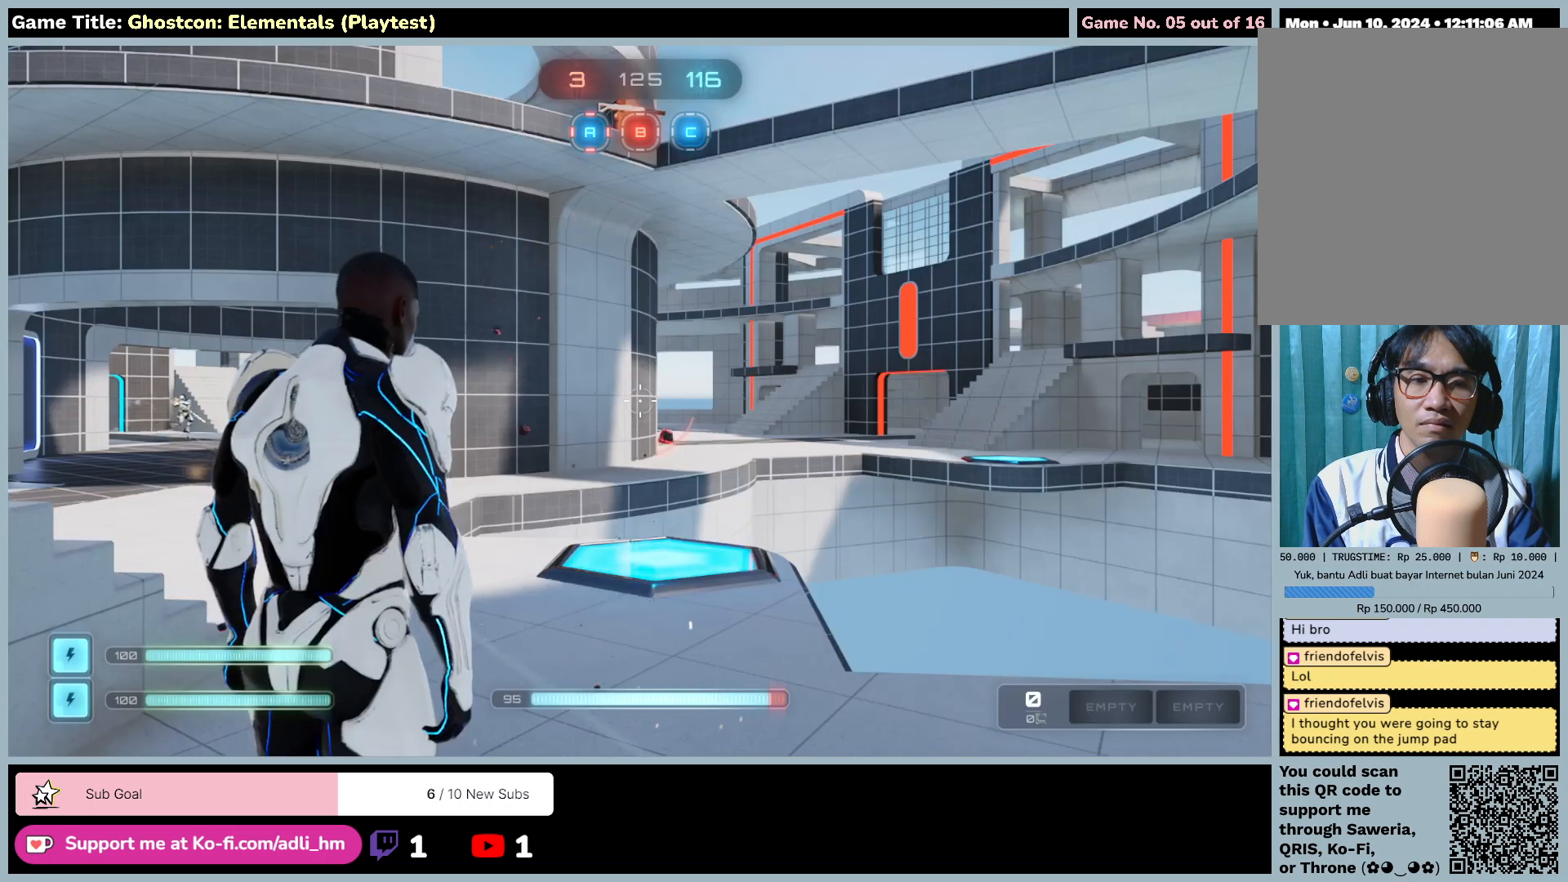
Gameplay with keyboard and mouse; each line is a JSON object with the keys and mouse buttons held at the frame after it. "events" lists presses ("down") and releases ("up") of "0", "1", "2", "3", "4", "5", "6", "7", "8", "9", "a", "alt", "b", "c", "caps_lock", "ctrl", "d", "down", "e", "escape", "f", "f1", "f2", "f3", "f4", "f5", "f6", "f7", "f8", "g", "h", "i", "j", "k", "l", "left", "m", "n", "o", "p", "q", "r", "return", "right", "s", "shift", "space", "t", "tab", "tilde", "u", "up", "v", "w", "x", "y", "z", "mouse_left", "mouse_wheel" and "mouse_right" between this image and that frame as [ms after this image, input, new state], when the widget could be followed in between. "mouse_left", "mouse_wheel", "mouse_right" = the "left", "wheel", "right" buttons of the "mouse" list. No other keys are recorded. "wheel" means that the mouse wheel is clicked or scrolled. Not read: mouse_move.
{"keys": [], "mouse": [], "events": [[167, "mouse_left", "up"]]}
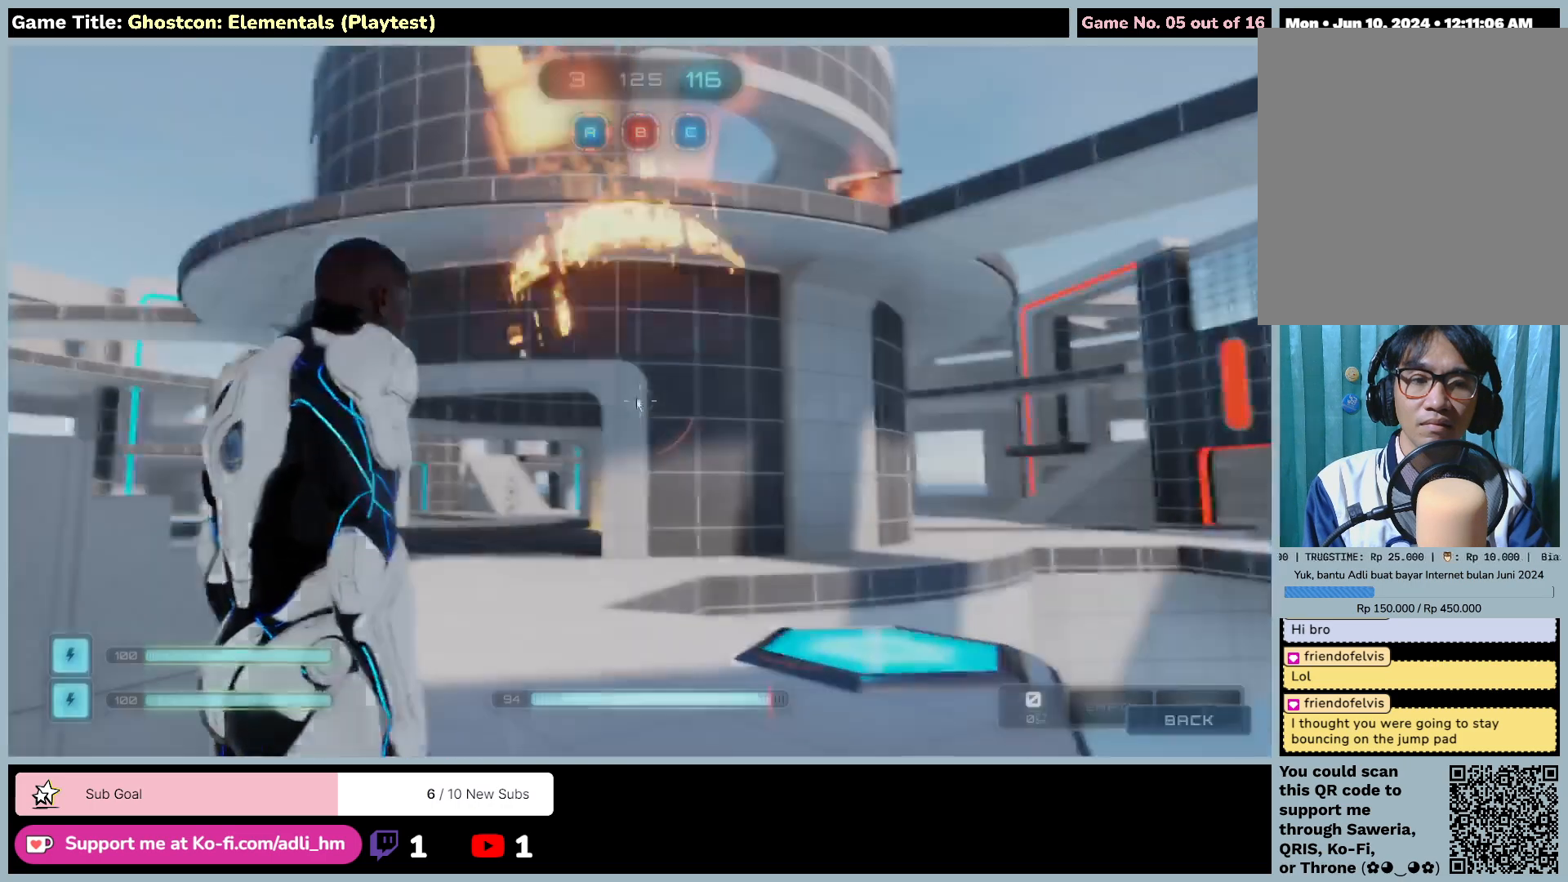
{"keys": ["escape"], "mouse": [], "events": [[117, "escape", "down"]]}
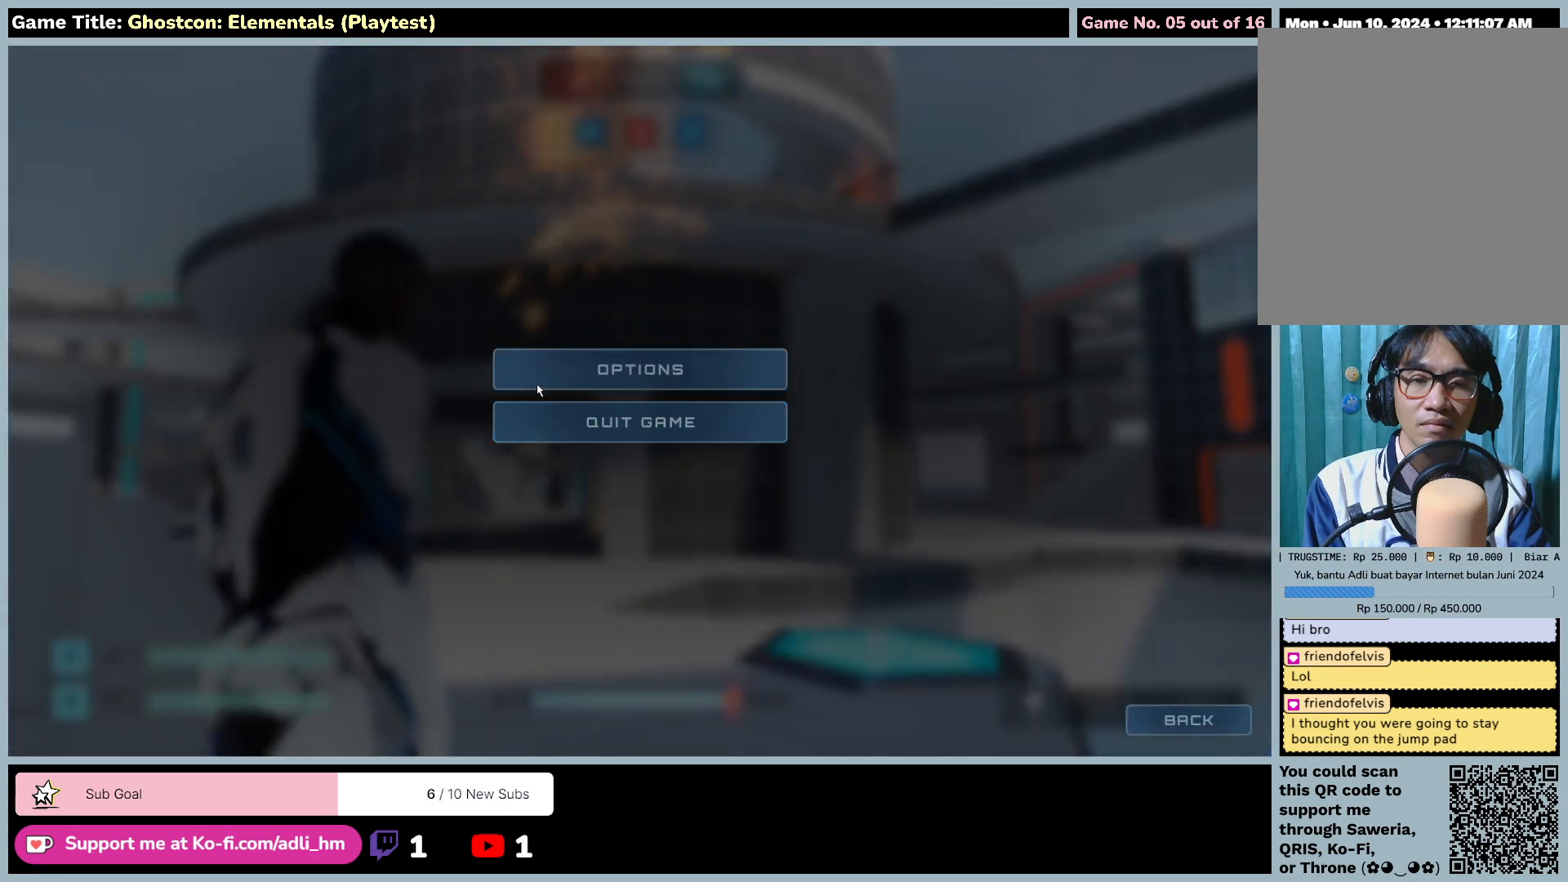
{"keys": [], "mouse": [], "events": [[233, "escape", "up"]]}
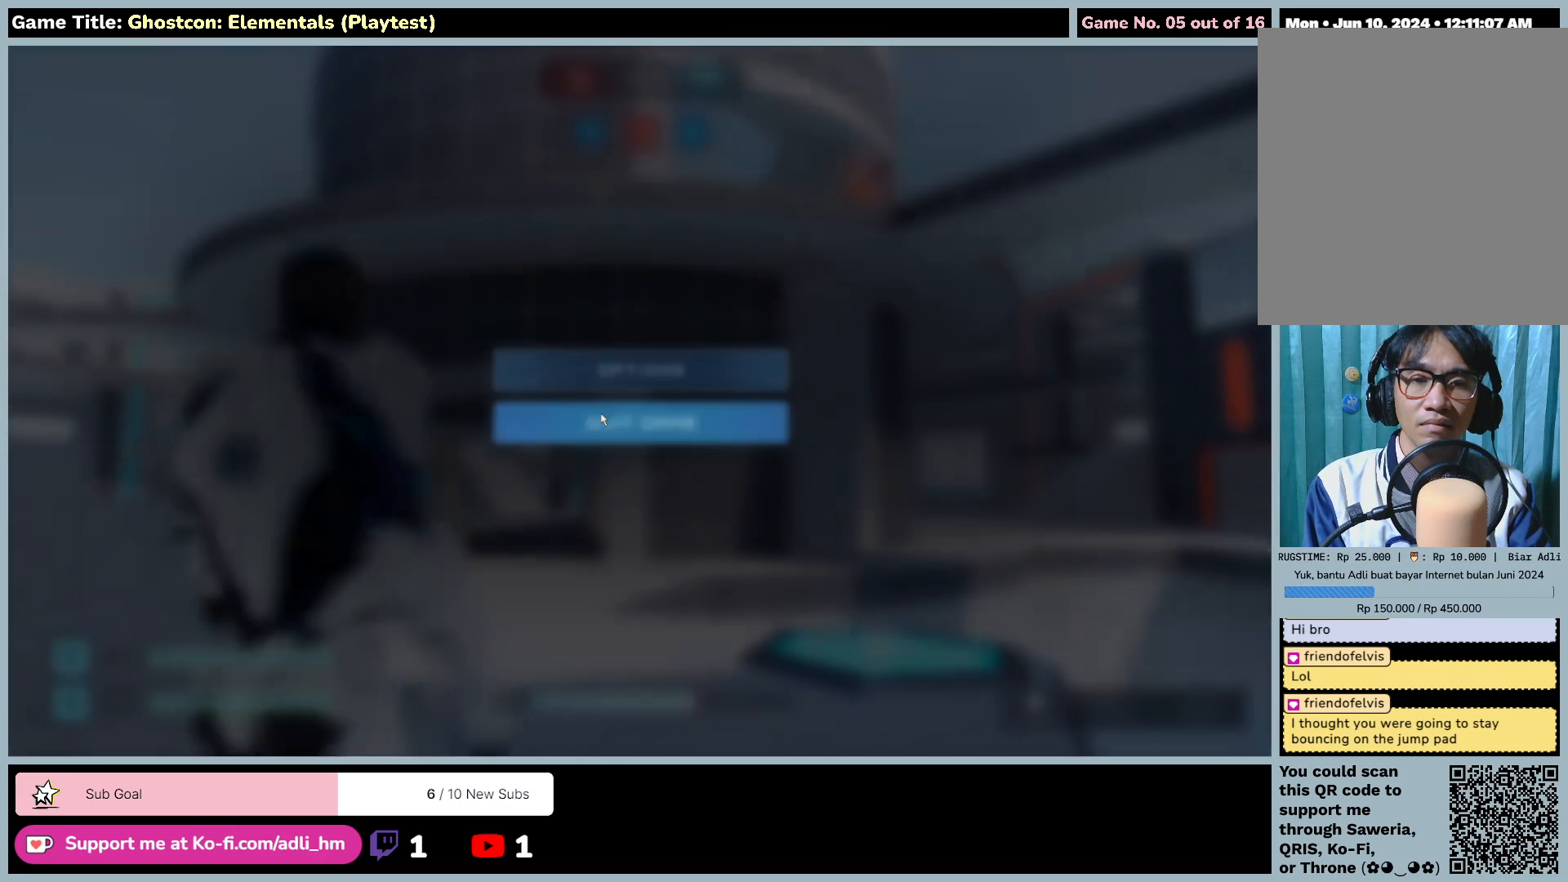
{"keys": [], "mouse": [], "events": [[83, "mouse_left", "down"], [450, "mouse_left", "up"]]}
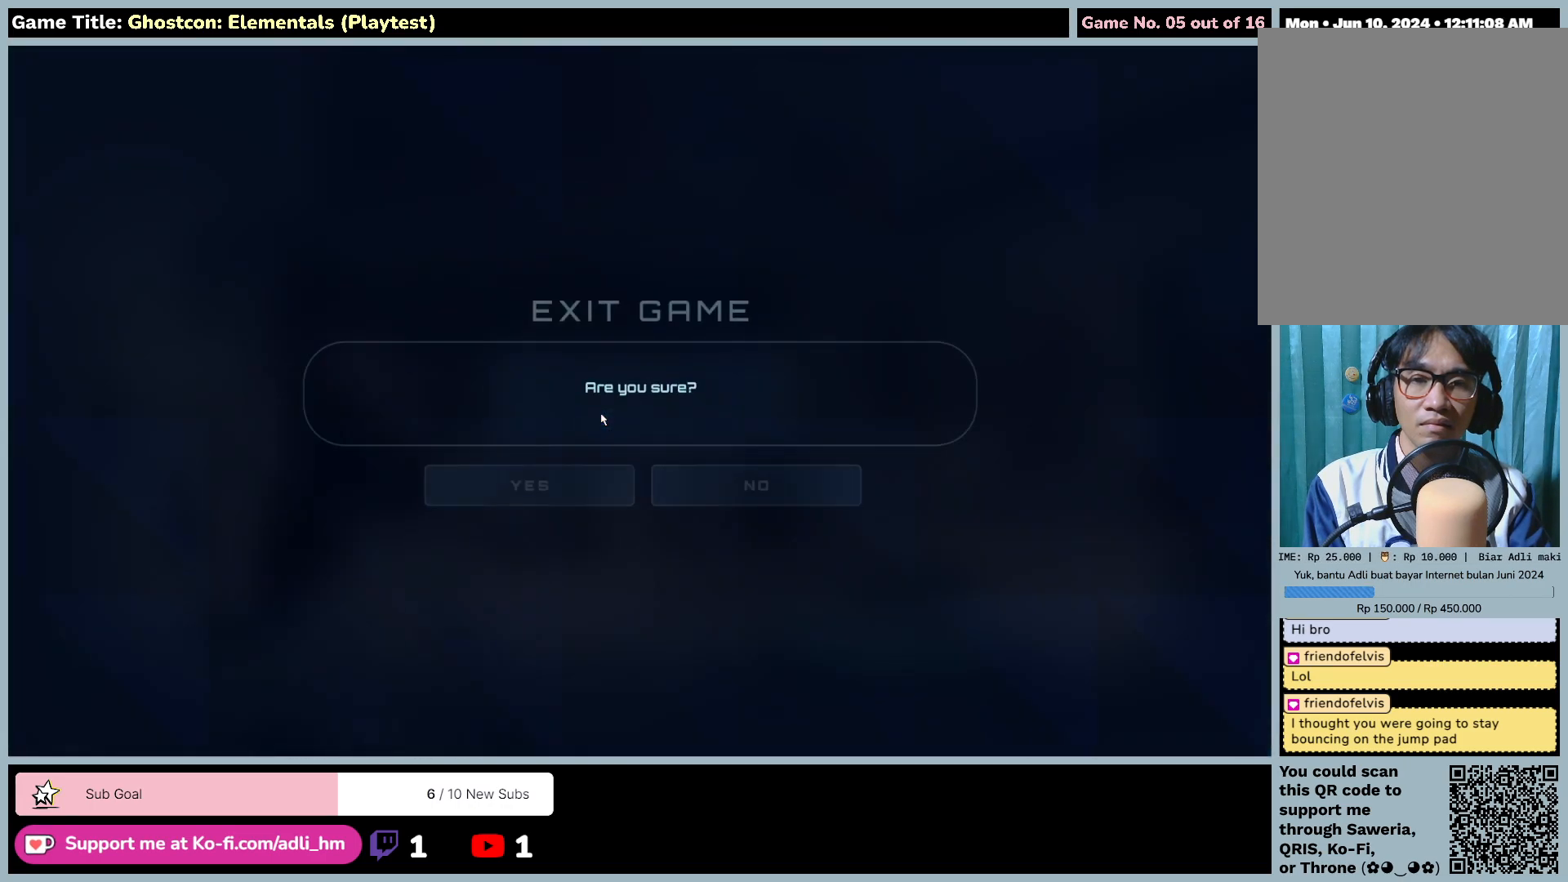
{"keys": [], "mouse": [], "events": []}
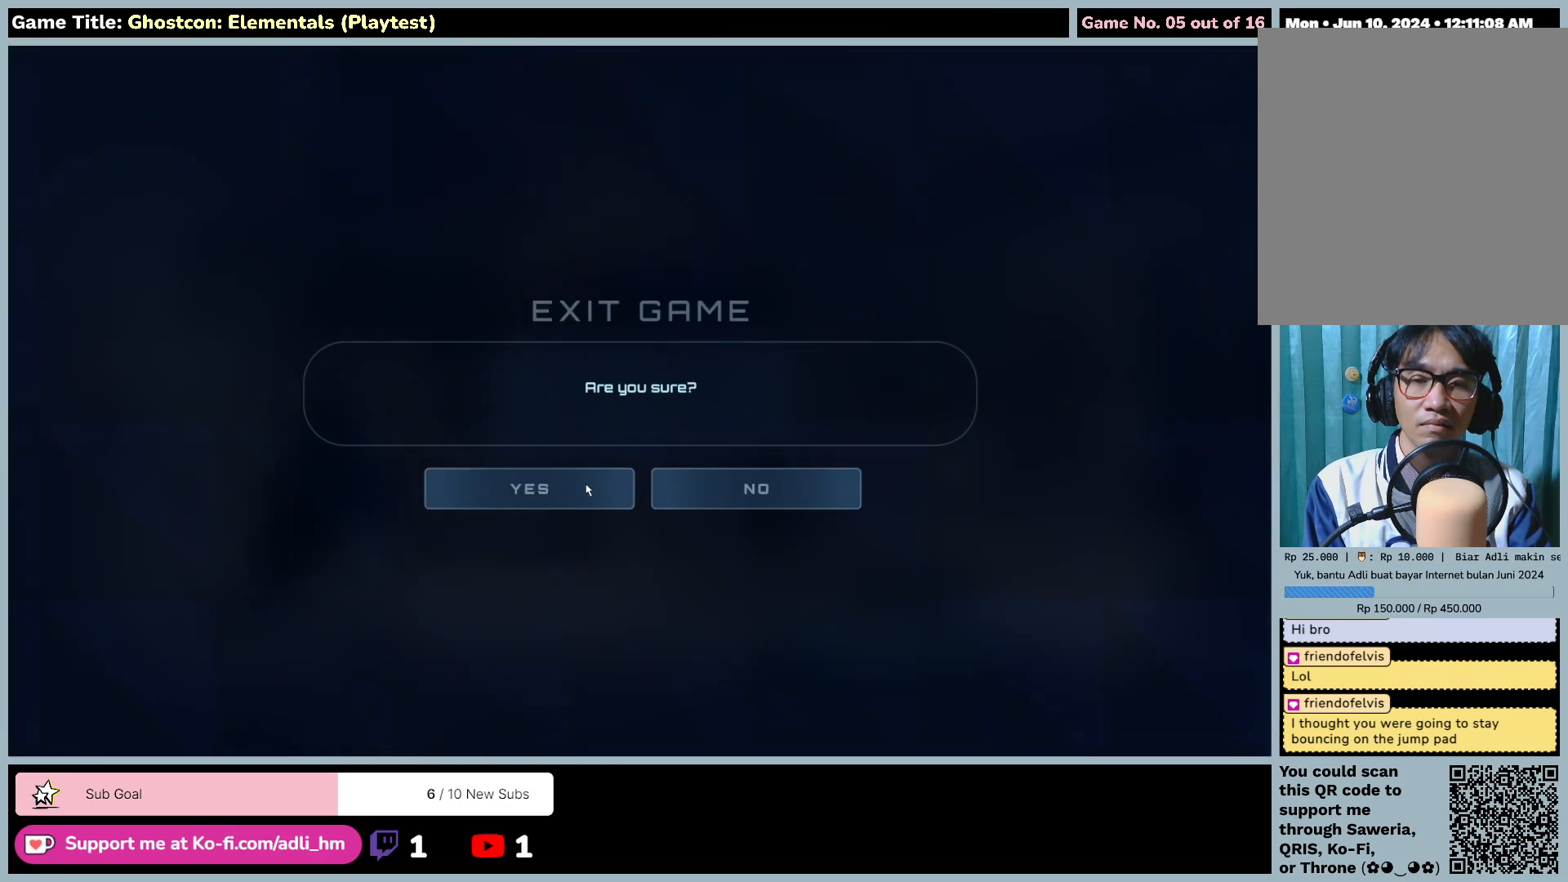
{"keys": [], "mouse": [], "events": [[250, "mouse_left", "down"], [483, "mouse_left", "up"]]}
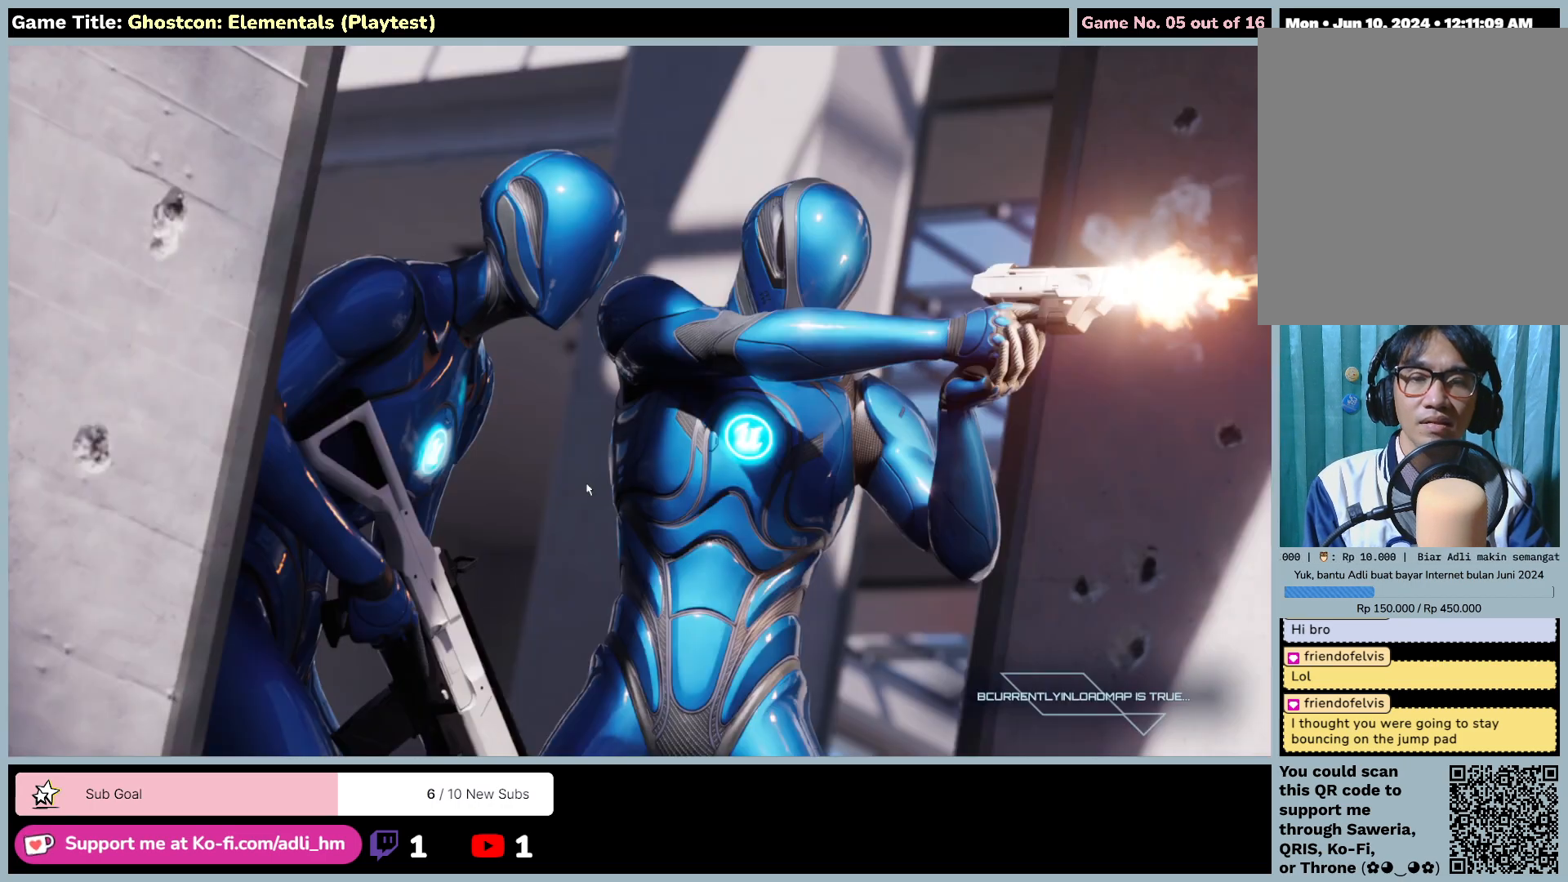
{"keys": [], "mouse": [], "events": []}
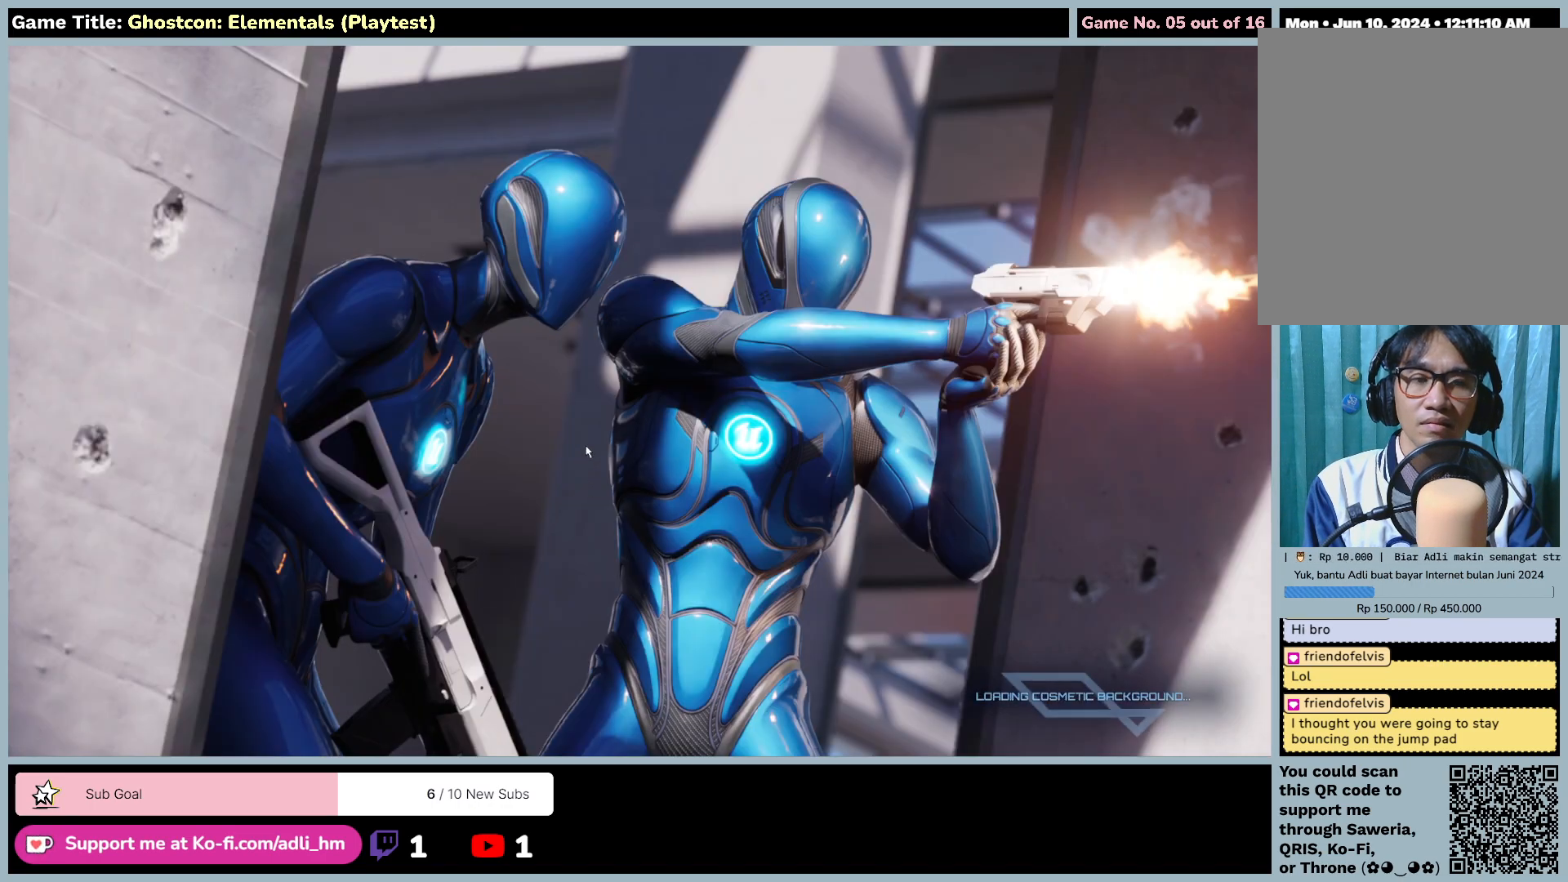
{"keys": [], "mouse": [], "events": []}
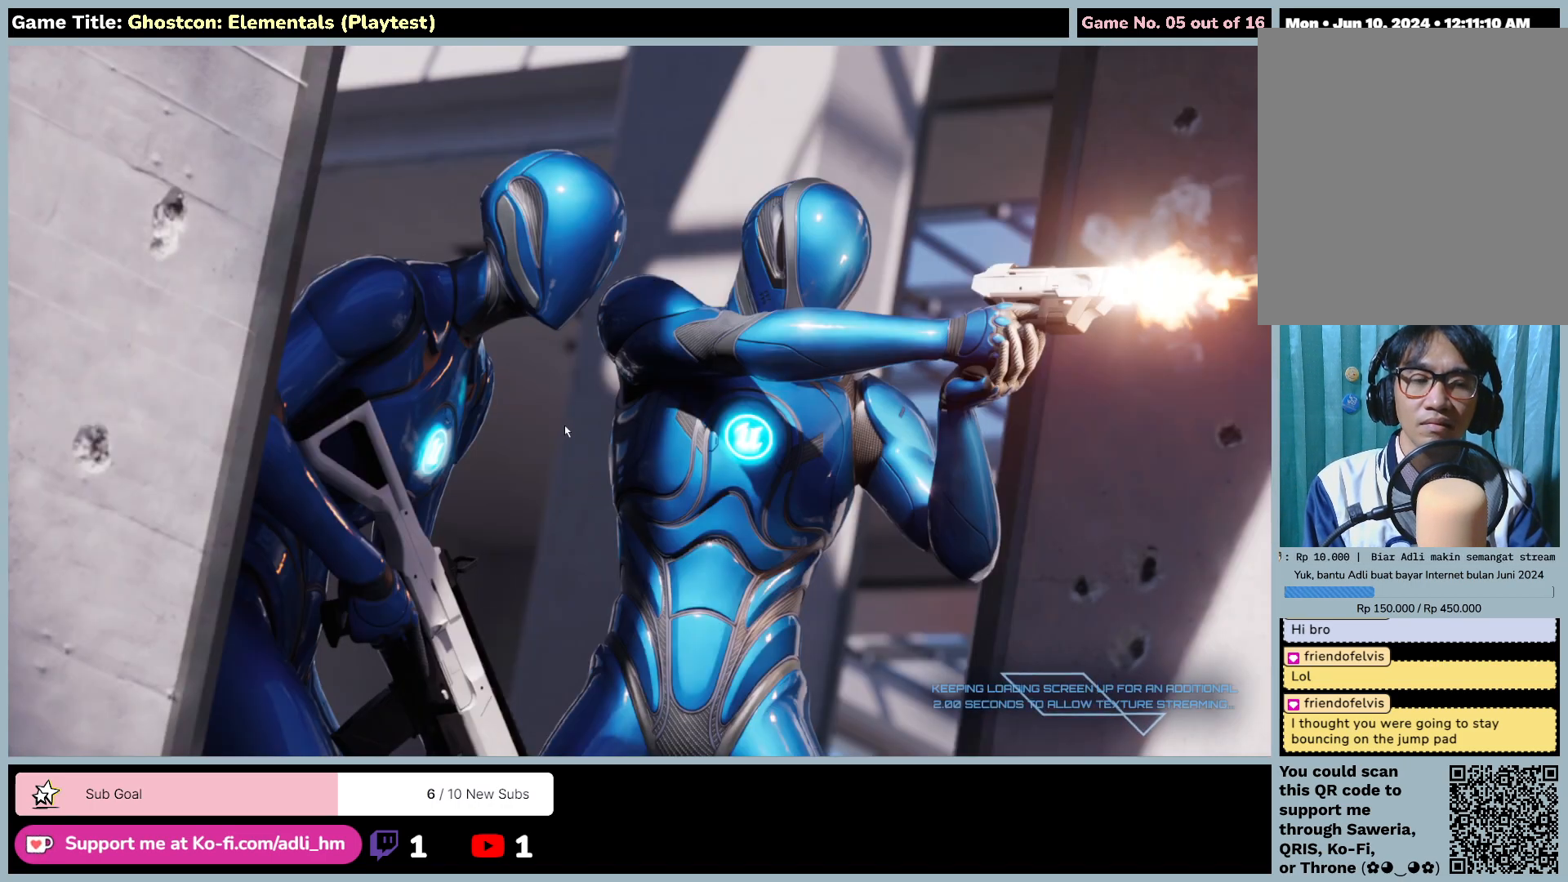
{"keys": [], "mouse": [], "events": []}
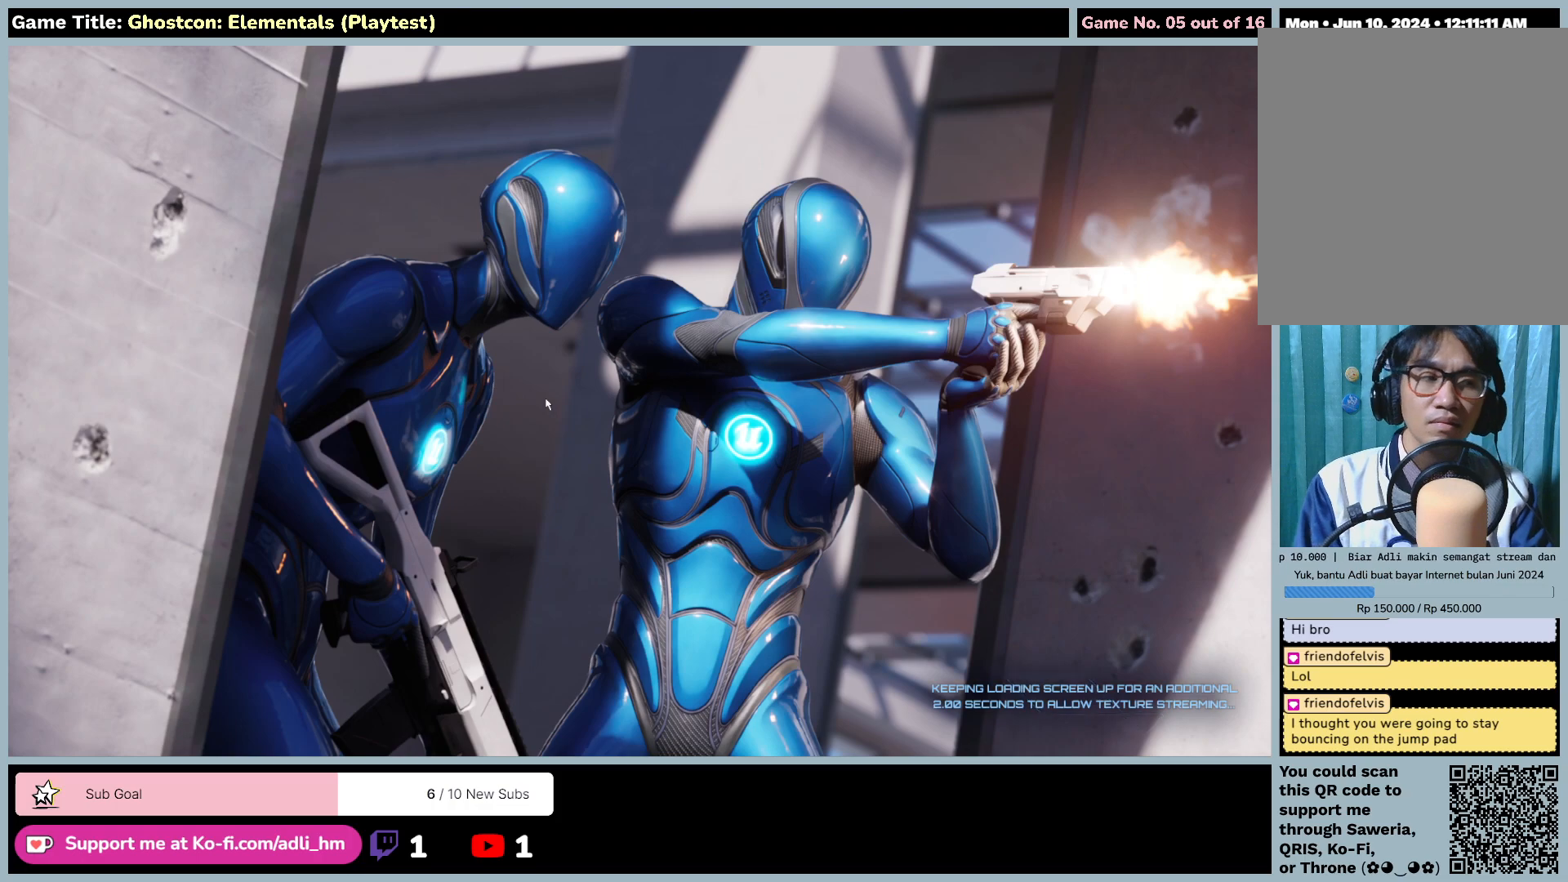
{"keys": [], "mouse": [], "events": []}
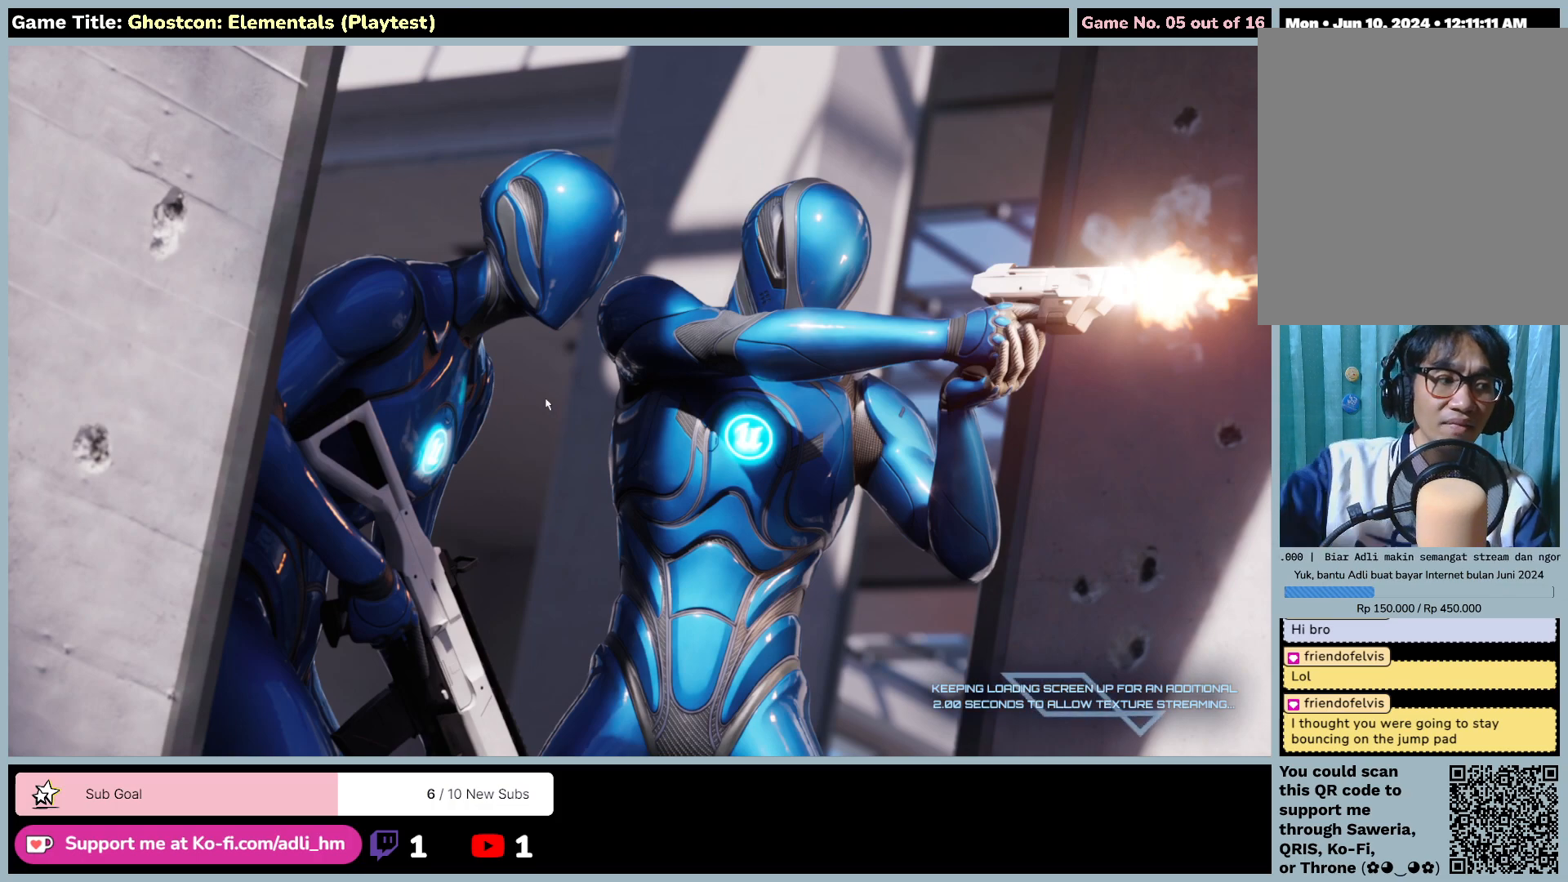
{"keys": [], "mouse": [], "events": []}
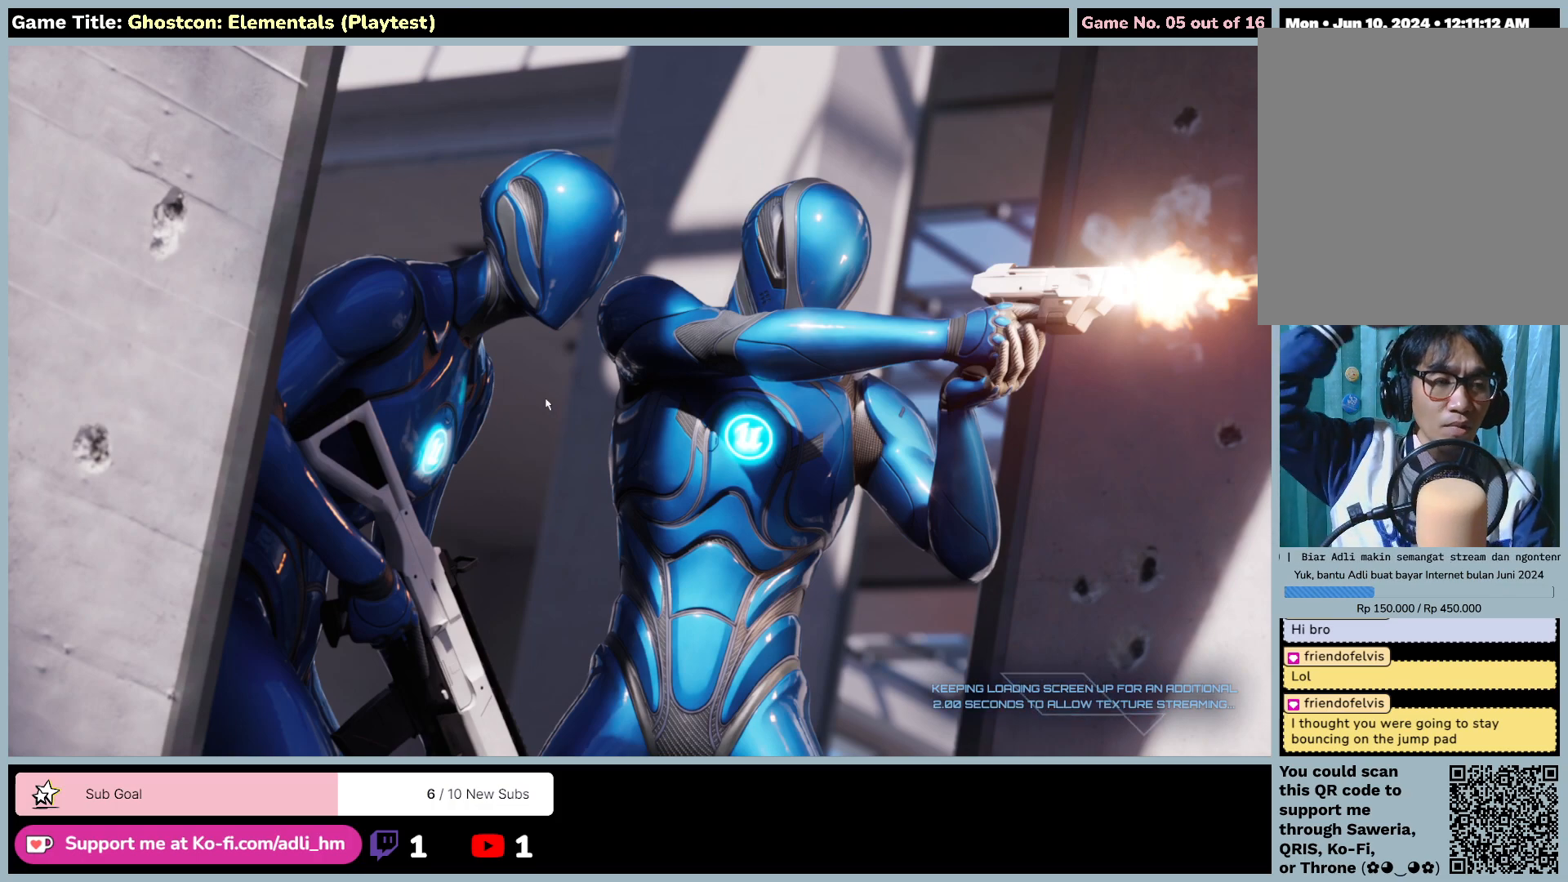
{"keys": [], "mouse": [], "events": []}
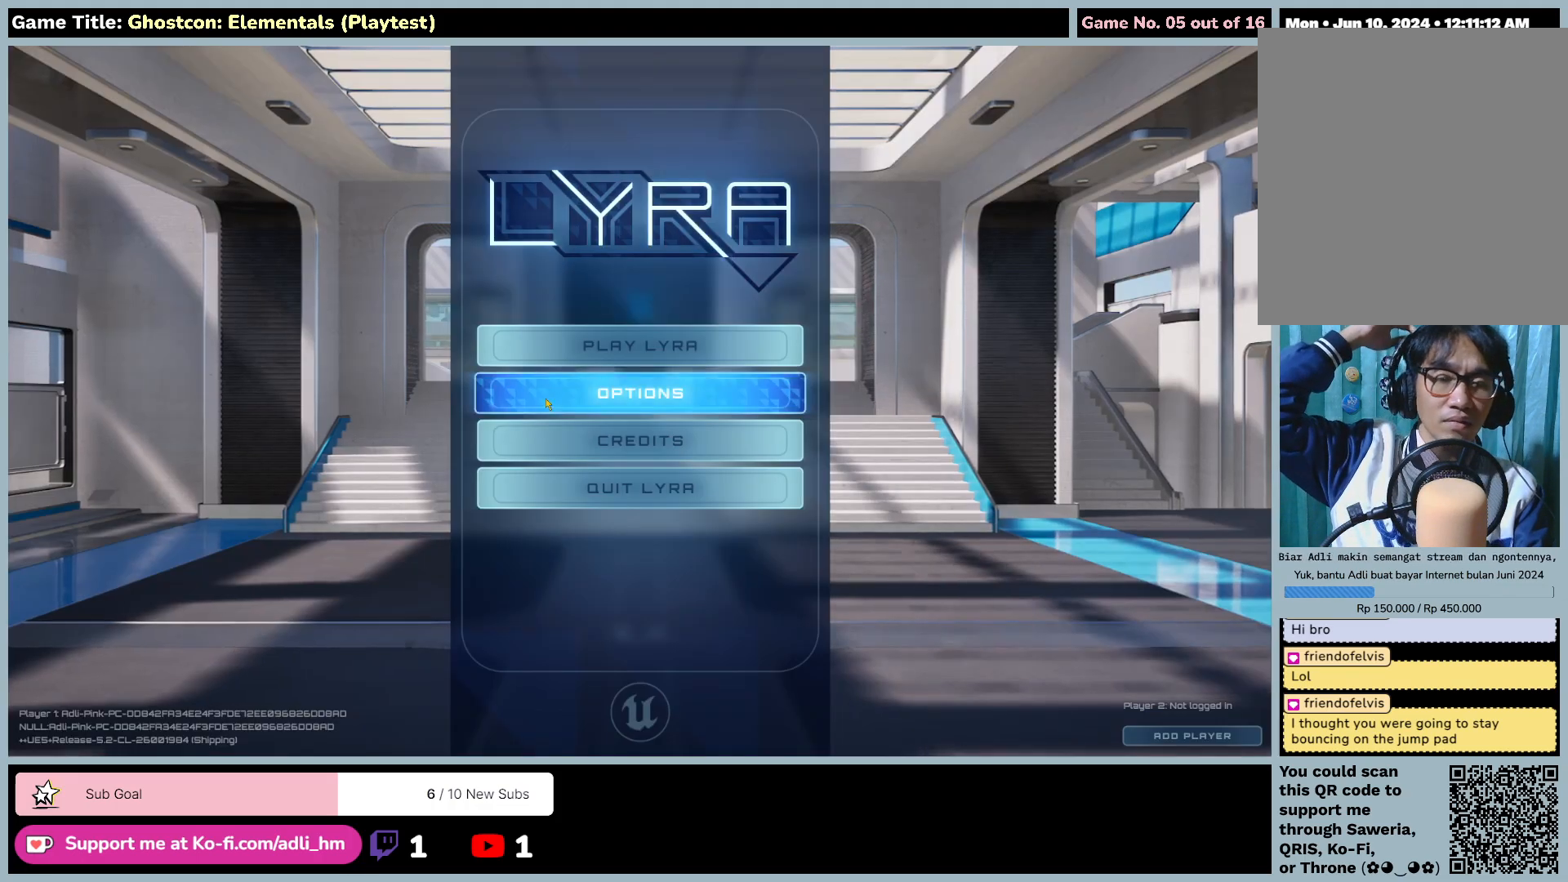
{"keys": [], "mouse": [], "events": []}
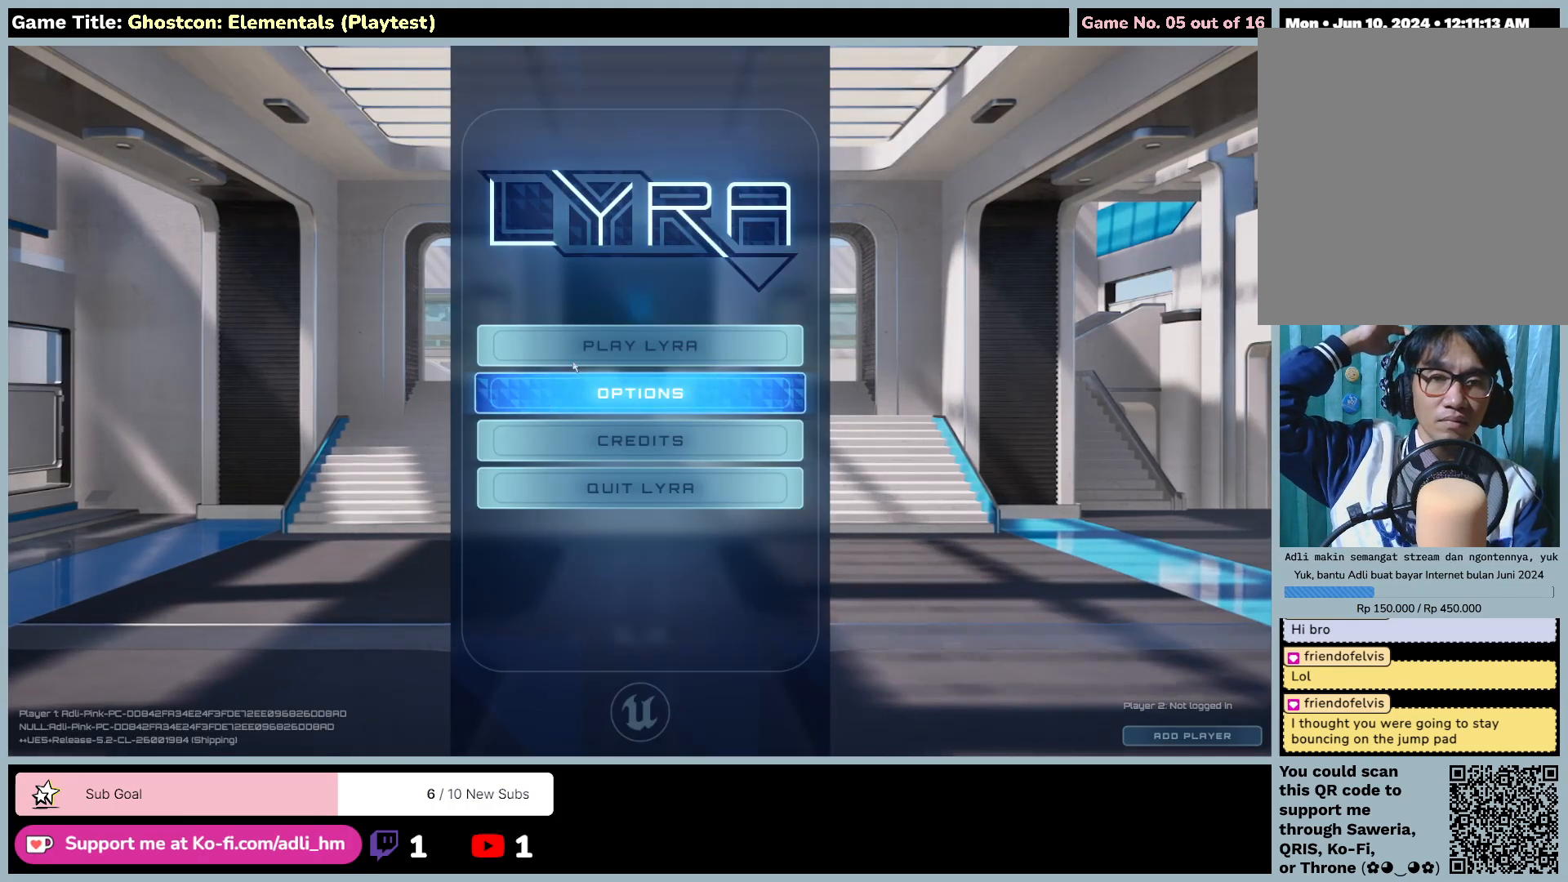
{"keys": [], "mouse": [], "events": []}
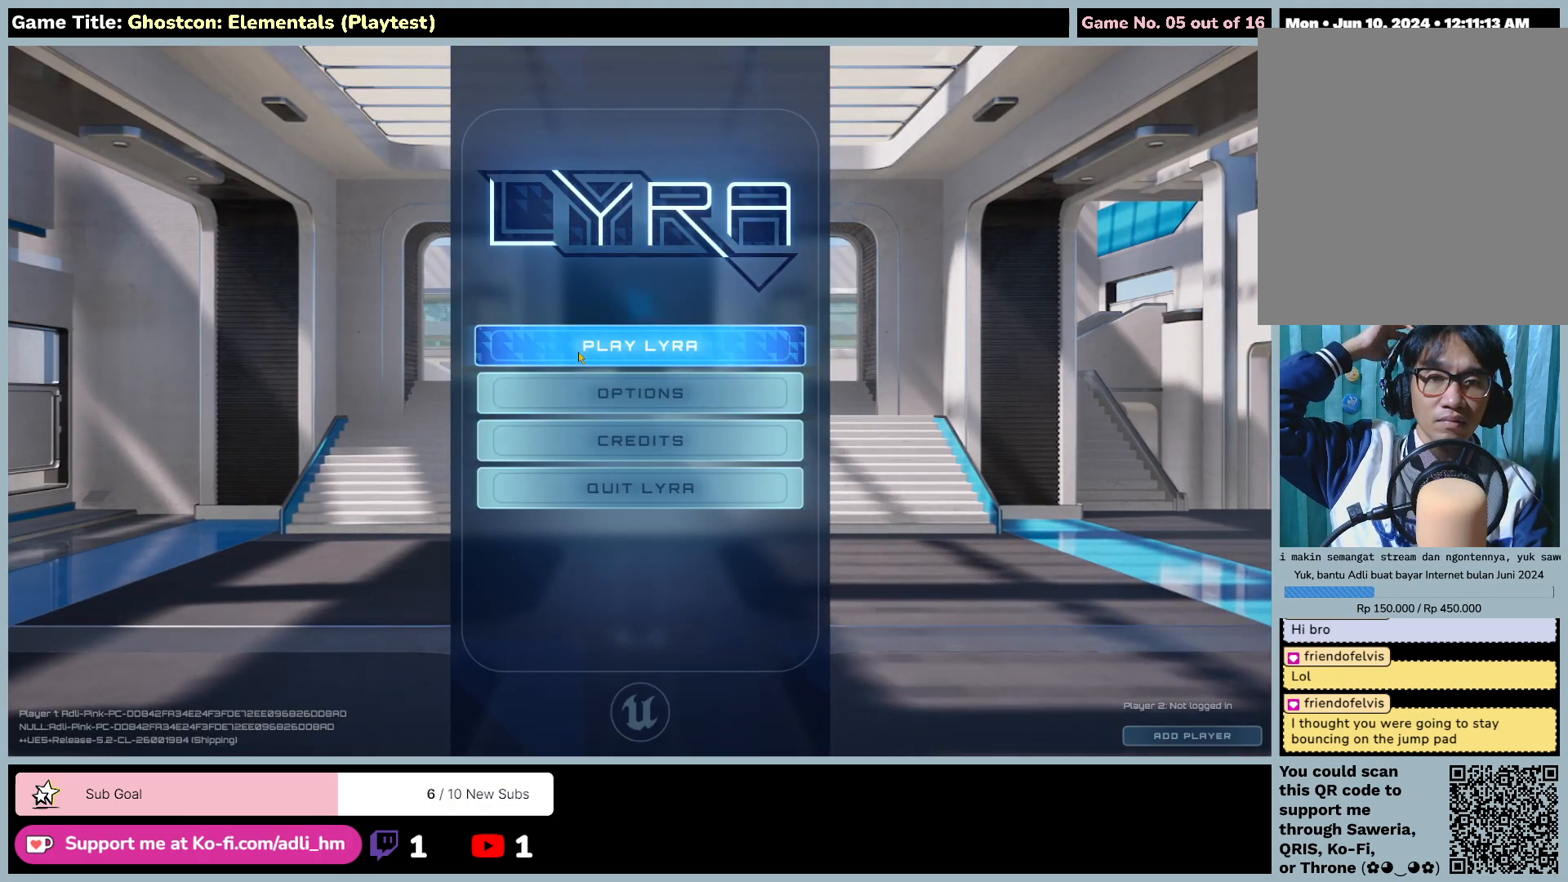
{"keys": [], "mouse": ["left"], "events": [[317, "mouse_left", "down"]]}
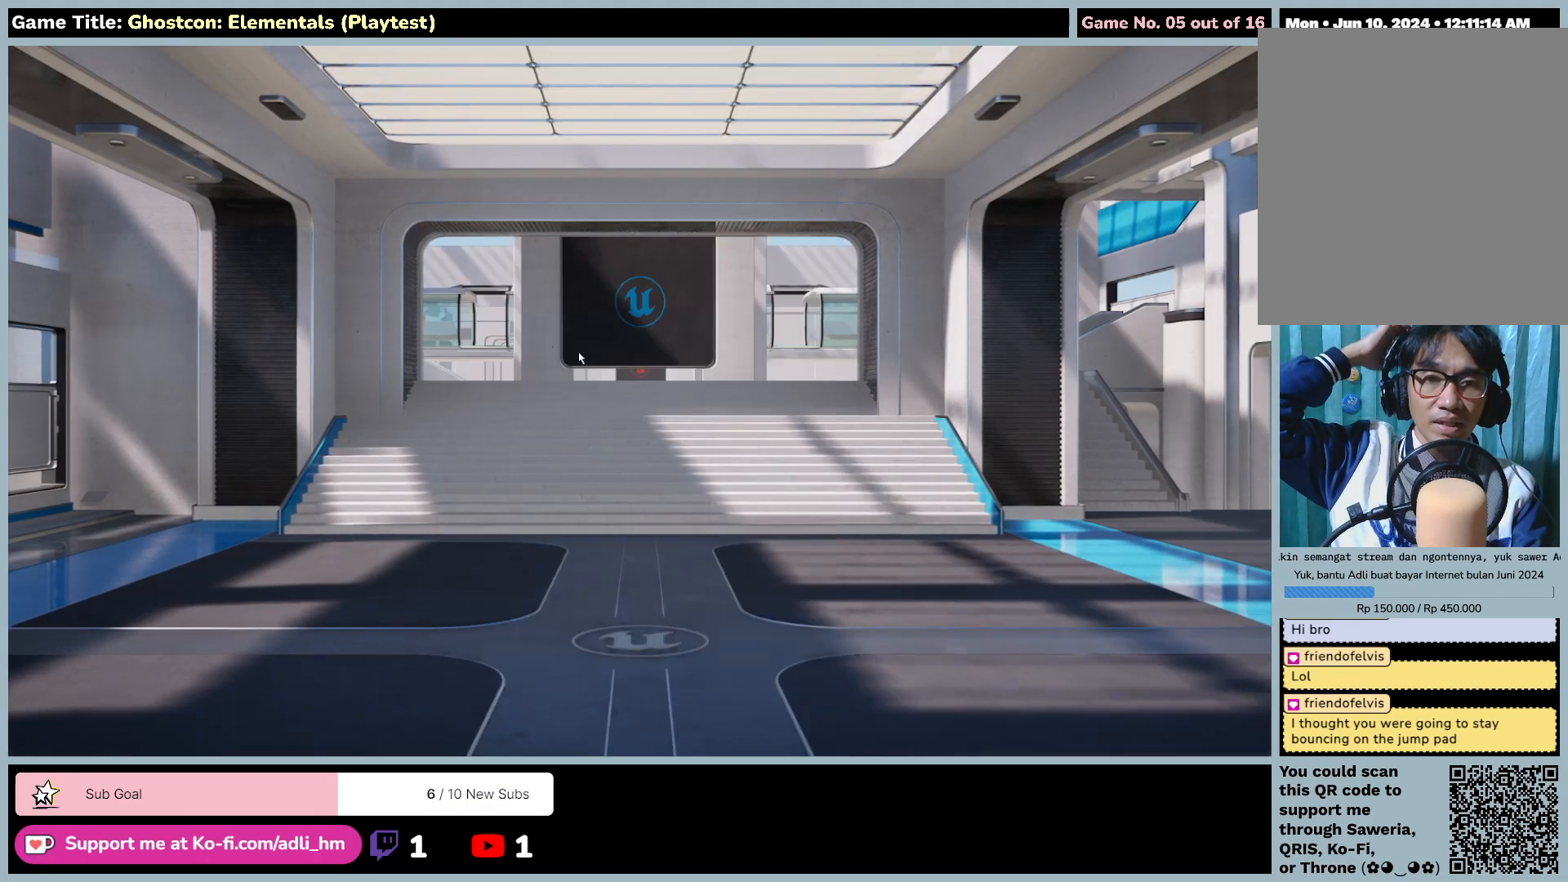
{"keys": [], "mouse": [], "events": [[183, "mouse_left", "up"]]}
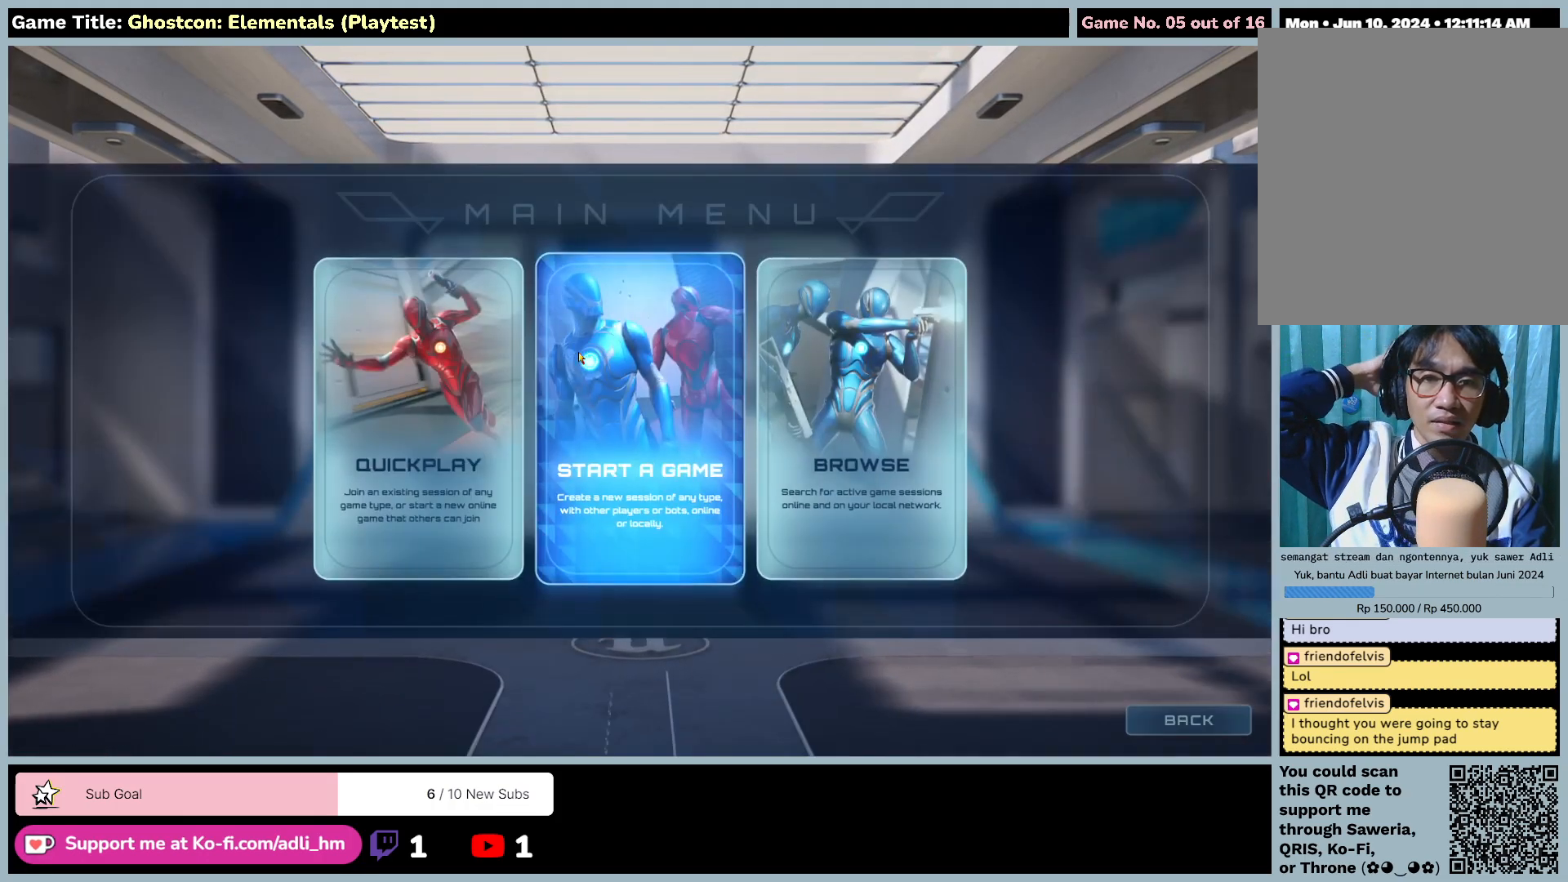
{"keys": [], "mouse": [], "events": []}
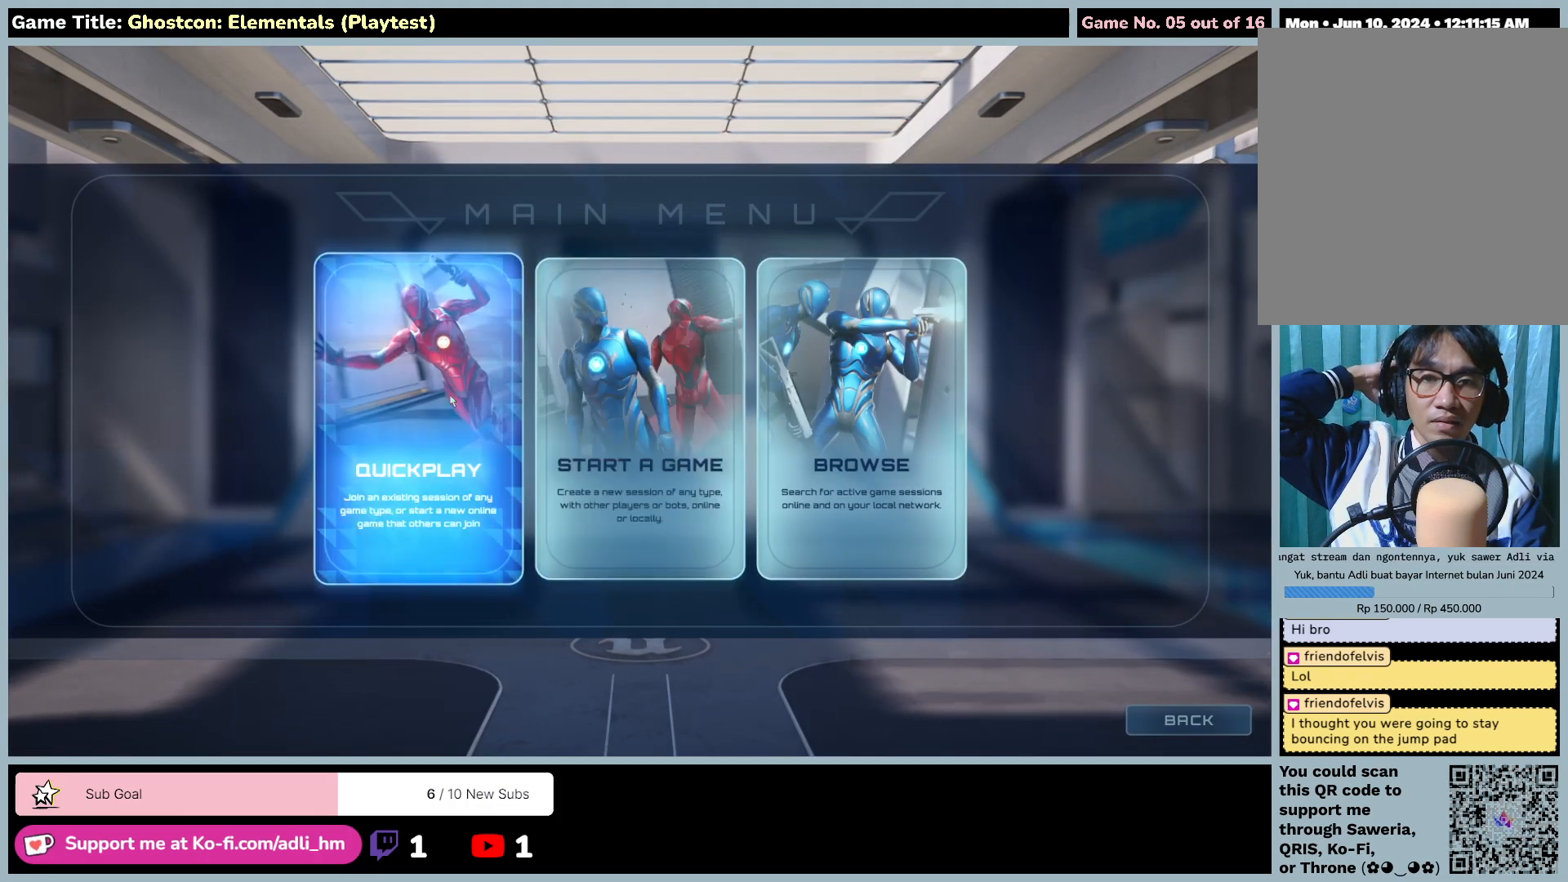
{"keys": [], "mouse": [], "events": []}
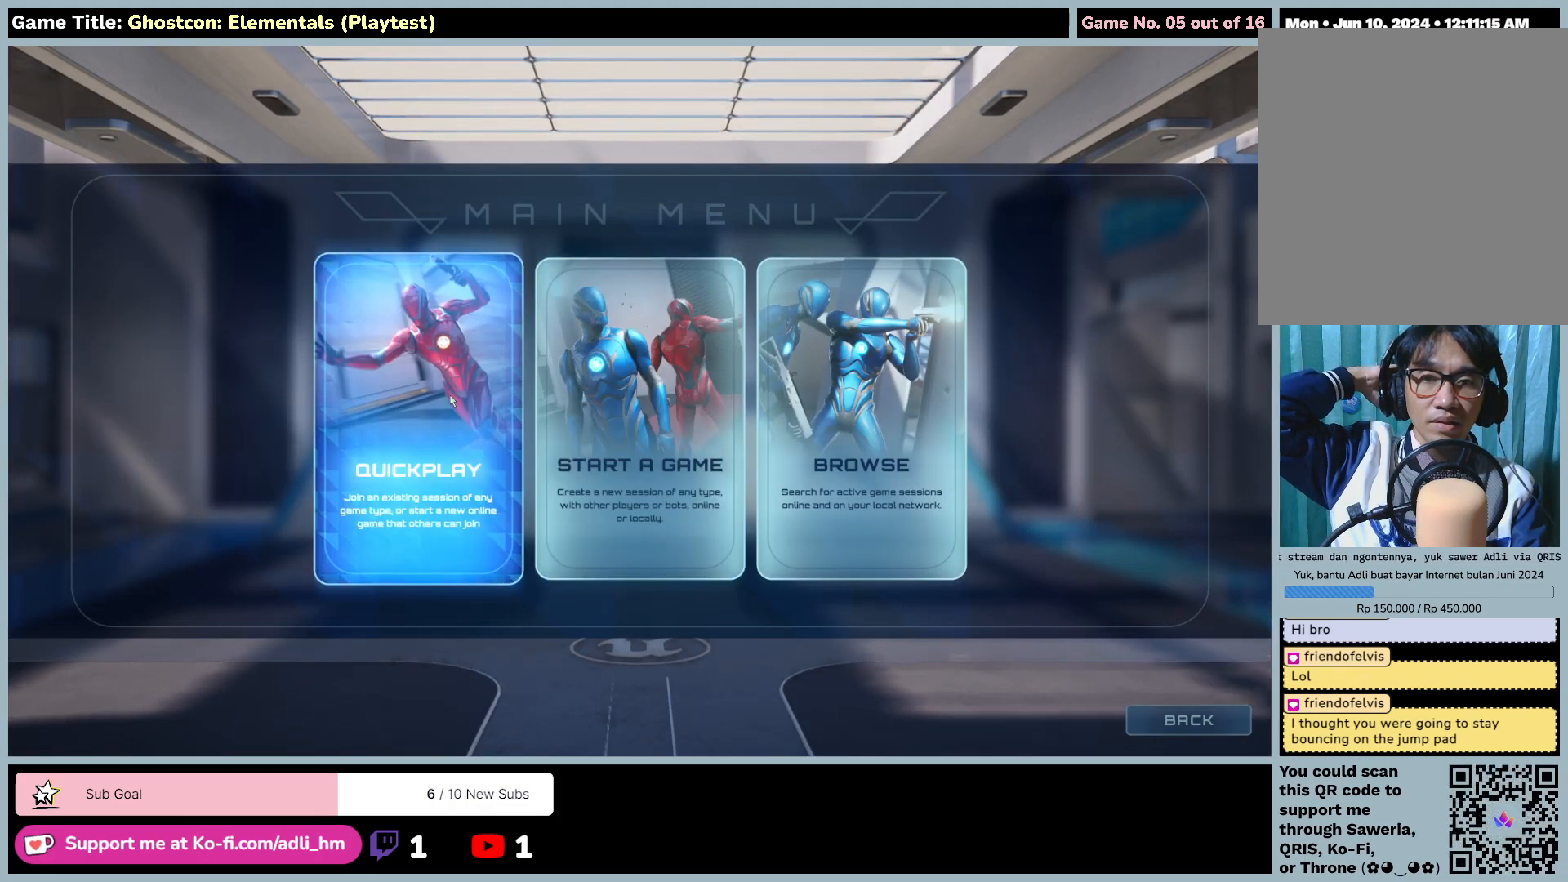
{"keys": [], "mouse": [], "events": []}
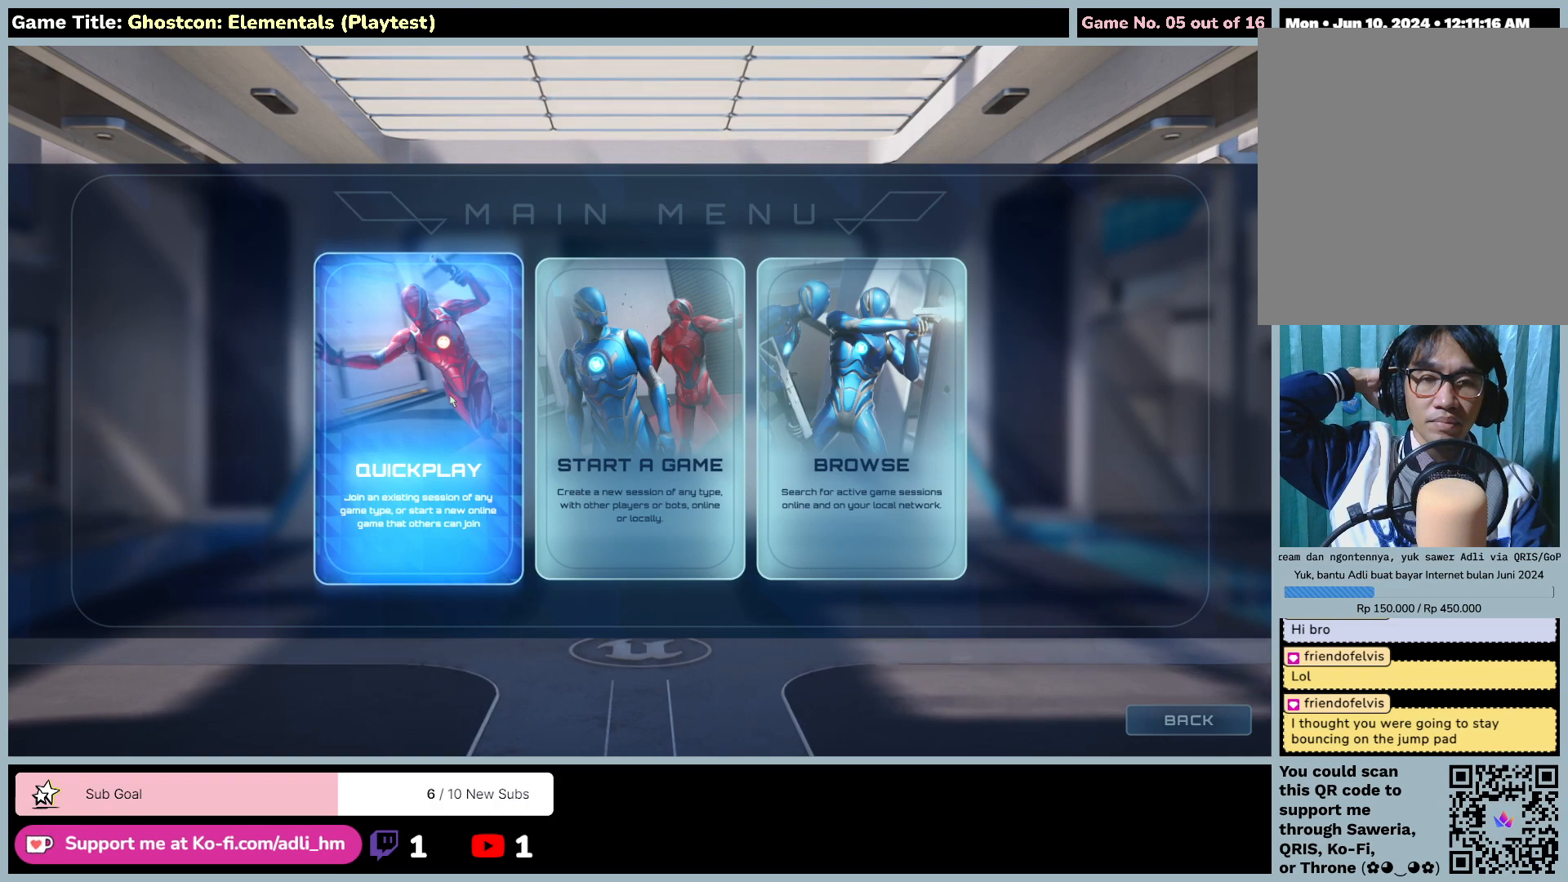
{"keys": [], "mouse": ["left"], "events": [[217, "mouse_left", "down"]]}
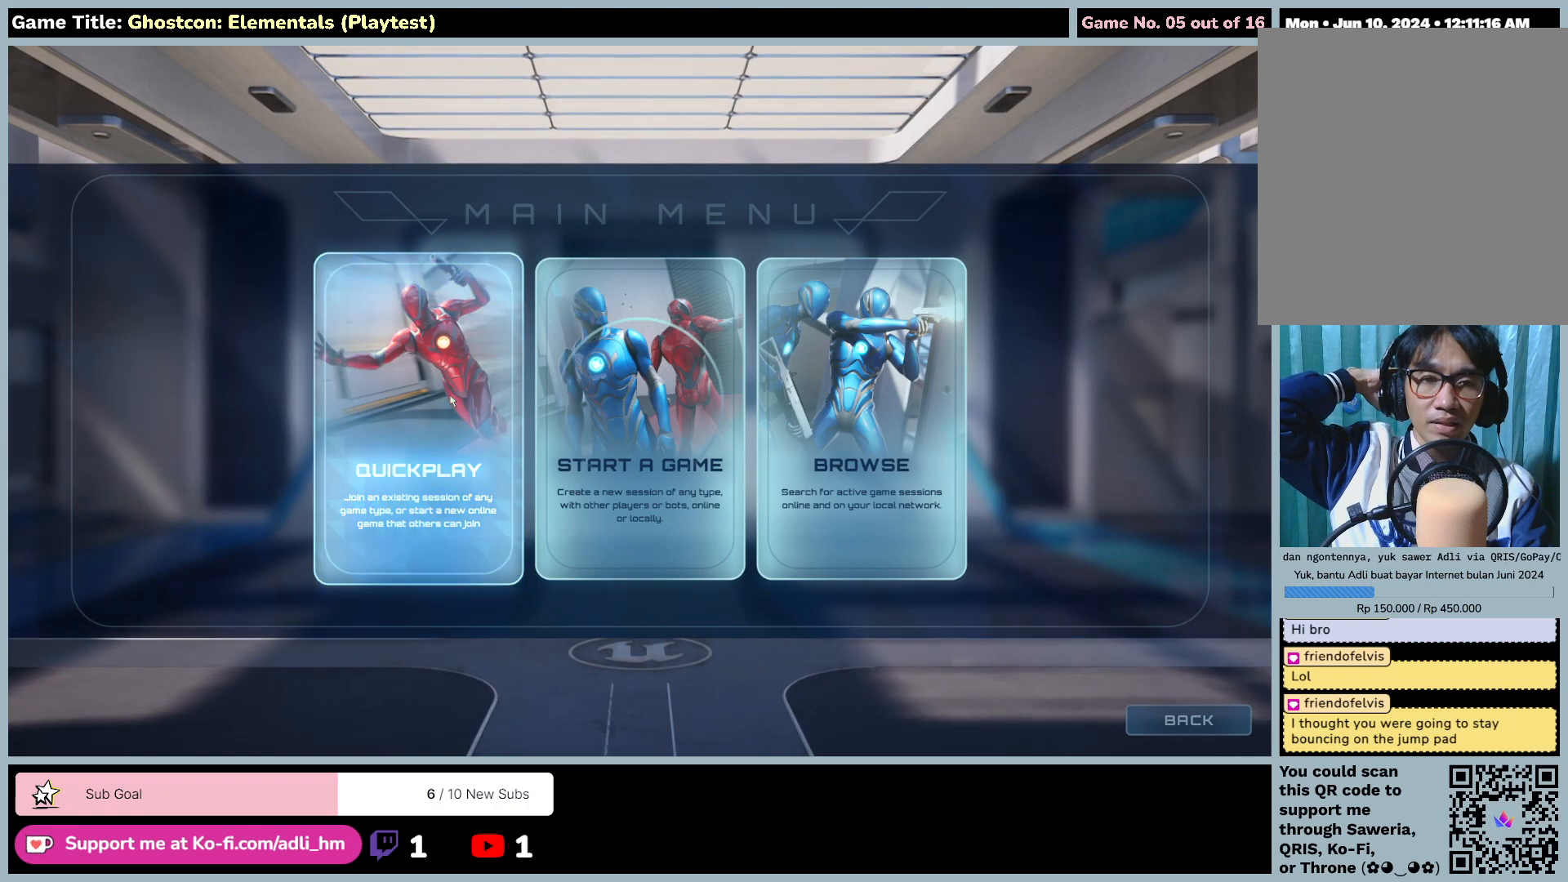
{"keys": [], "mouse": [], "events": [[83, "mouse_left", "up"]]}
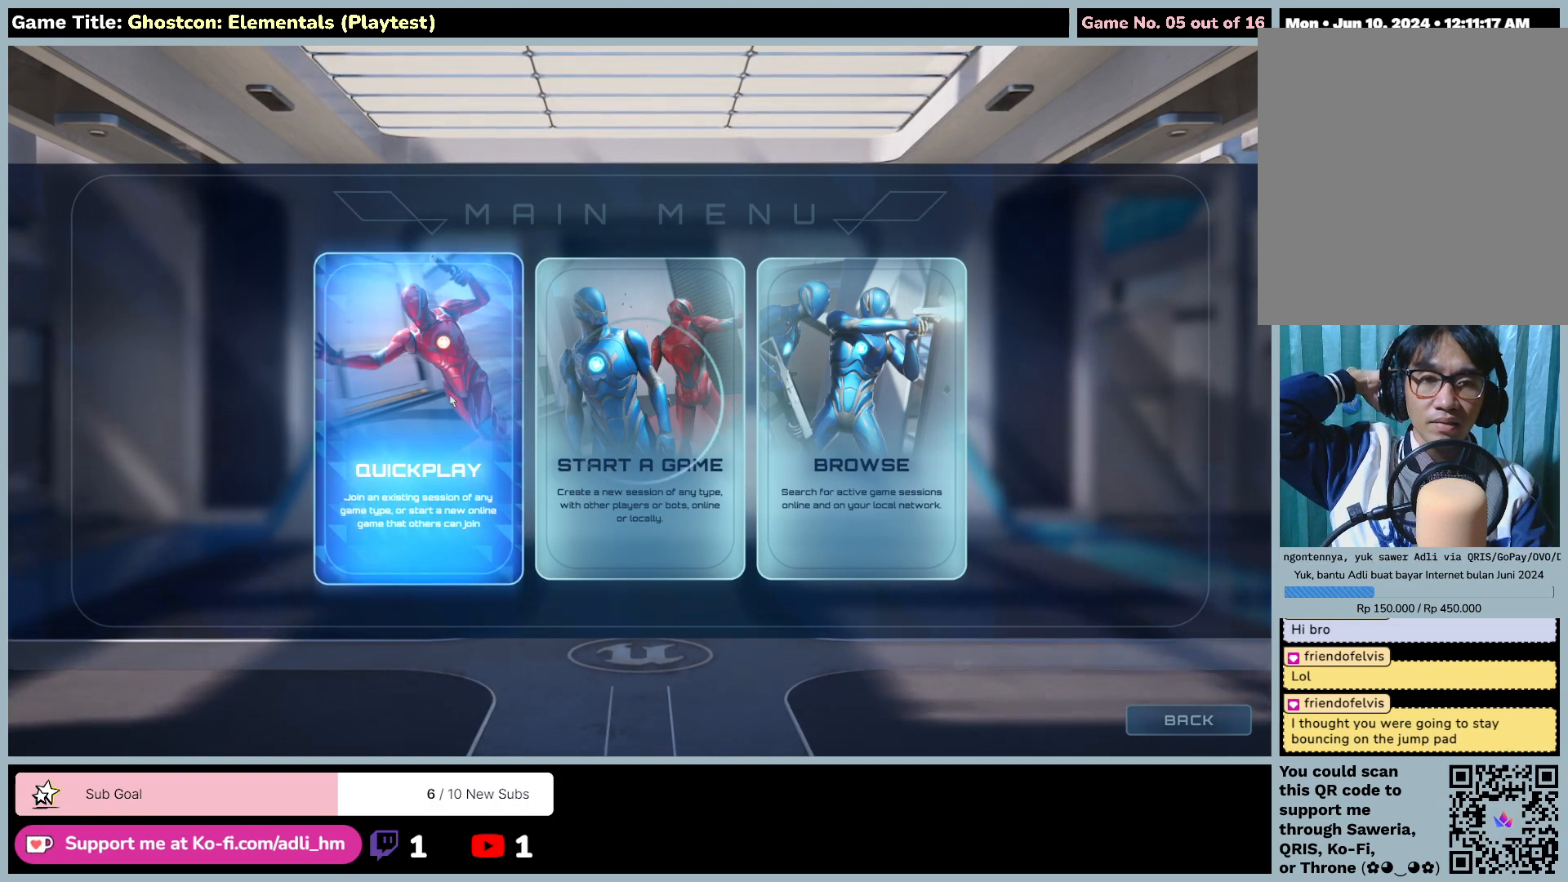
{"keys": [], "mouse": [], "events": []}
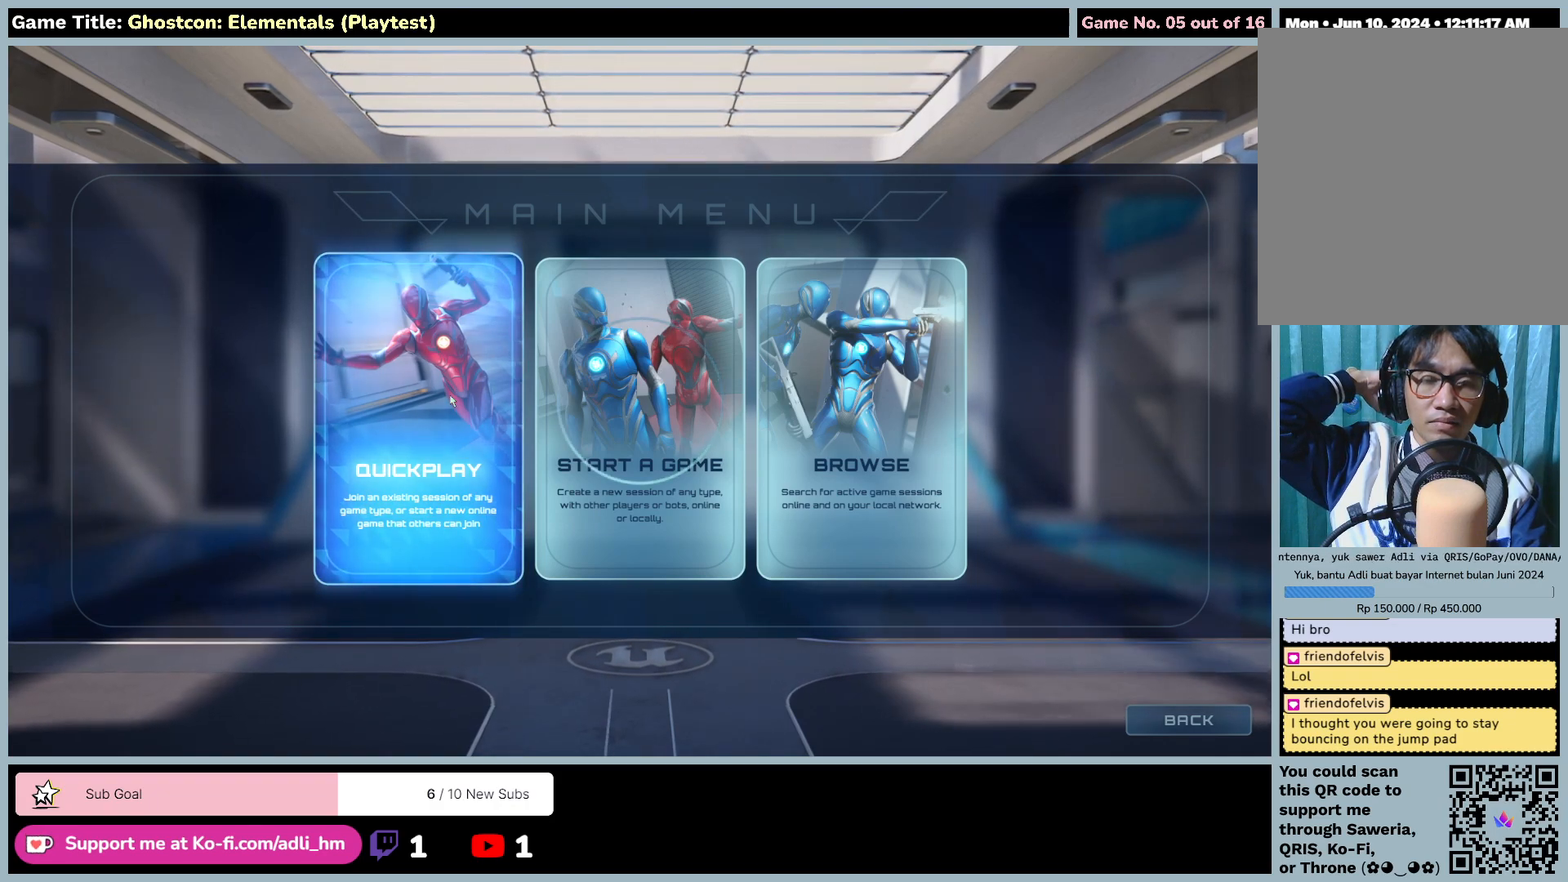
{"keys": [], "mouse": [], "events": []}
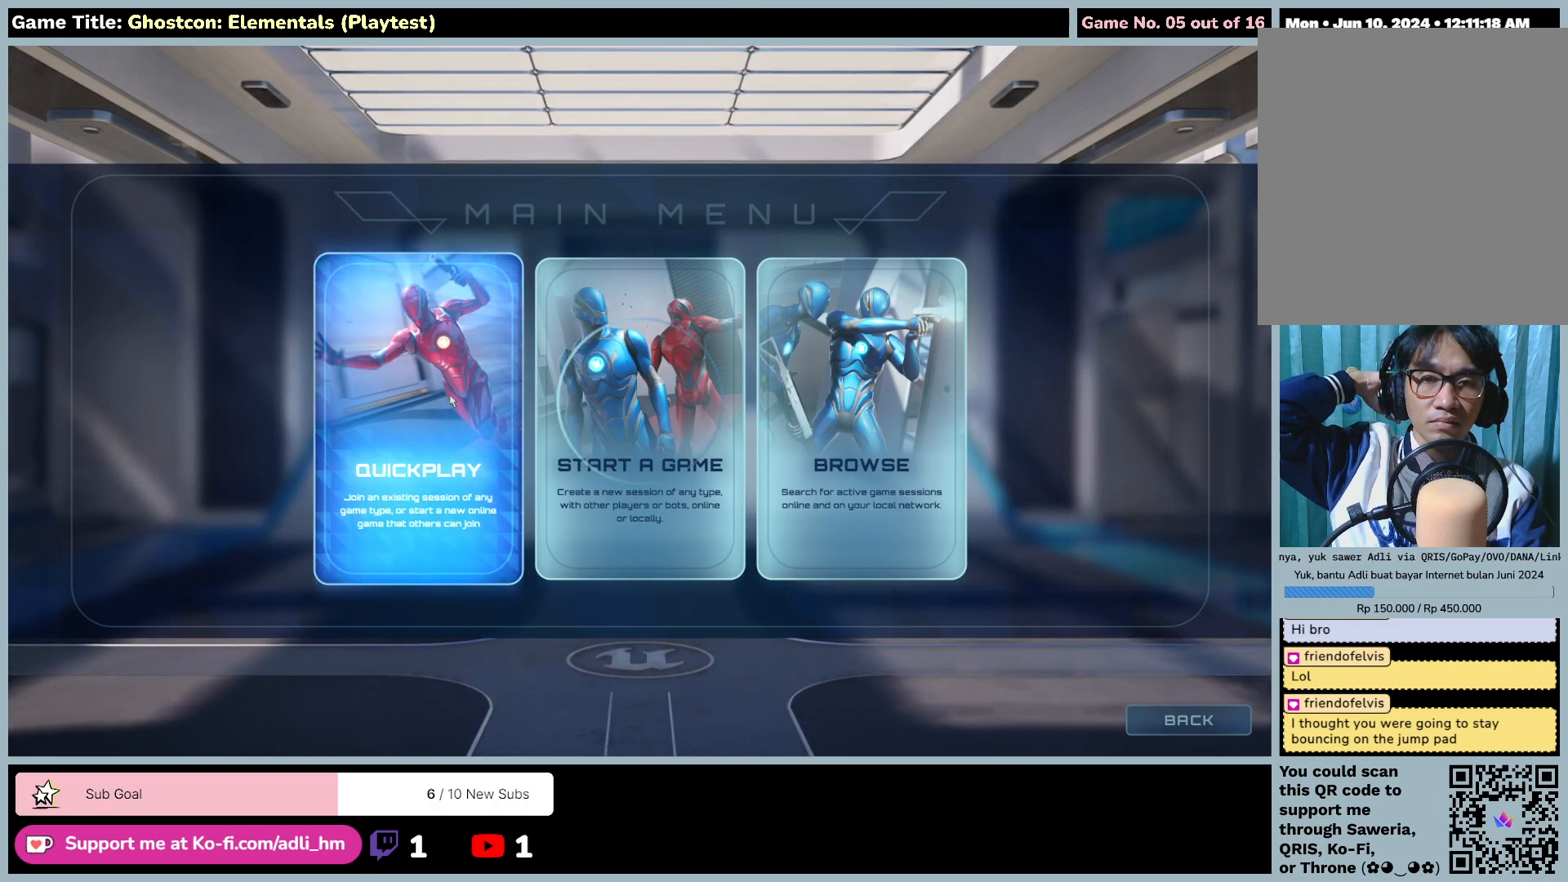
{"keys": [], "mouse": [], "events": []}
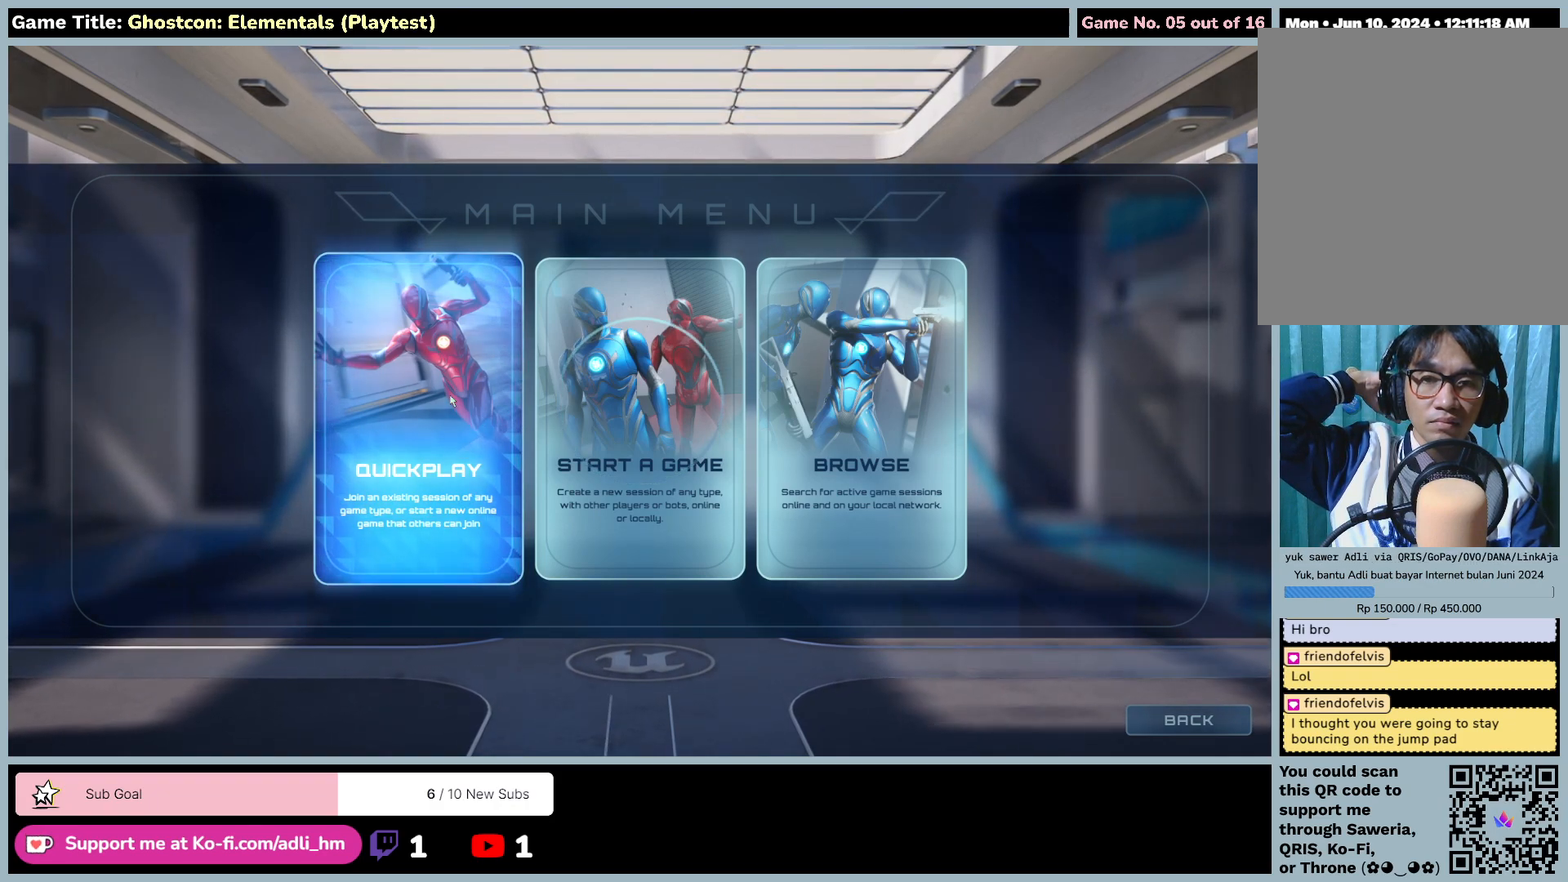
{"keys": [], "mouse": [], "events": []}
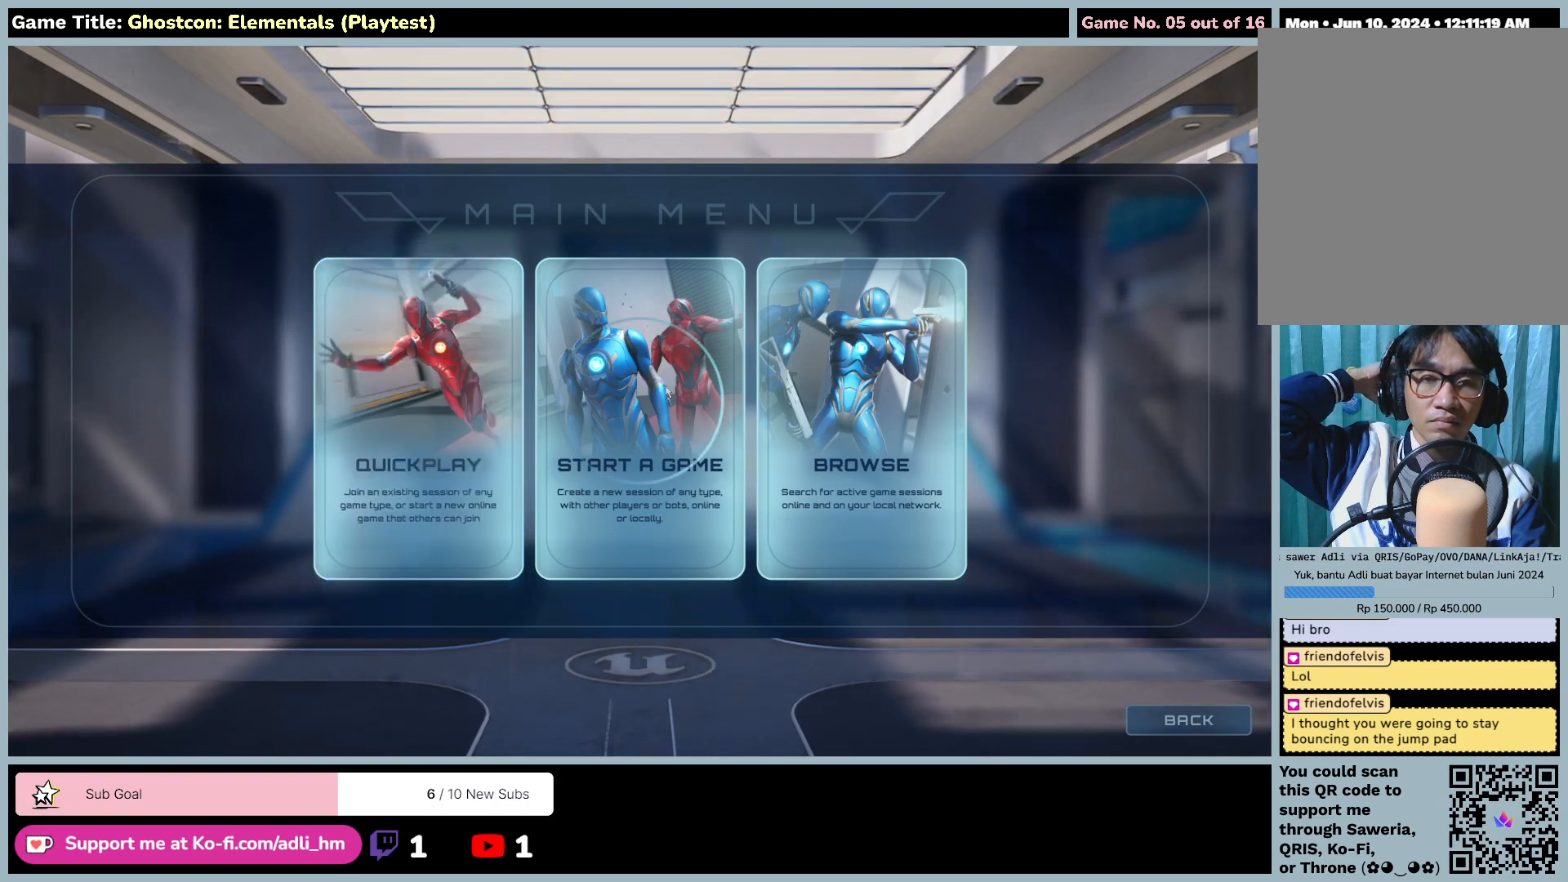
{"keys": [], "mouse": [], "events": []}
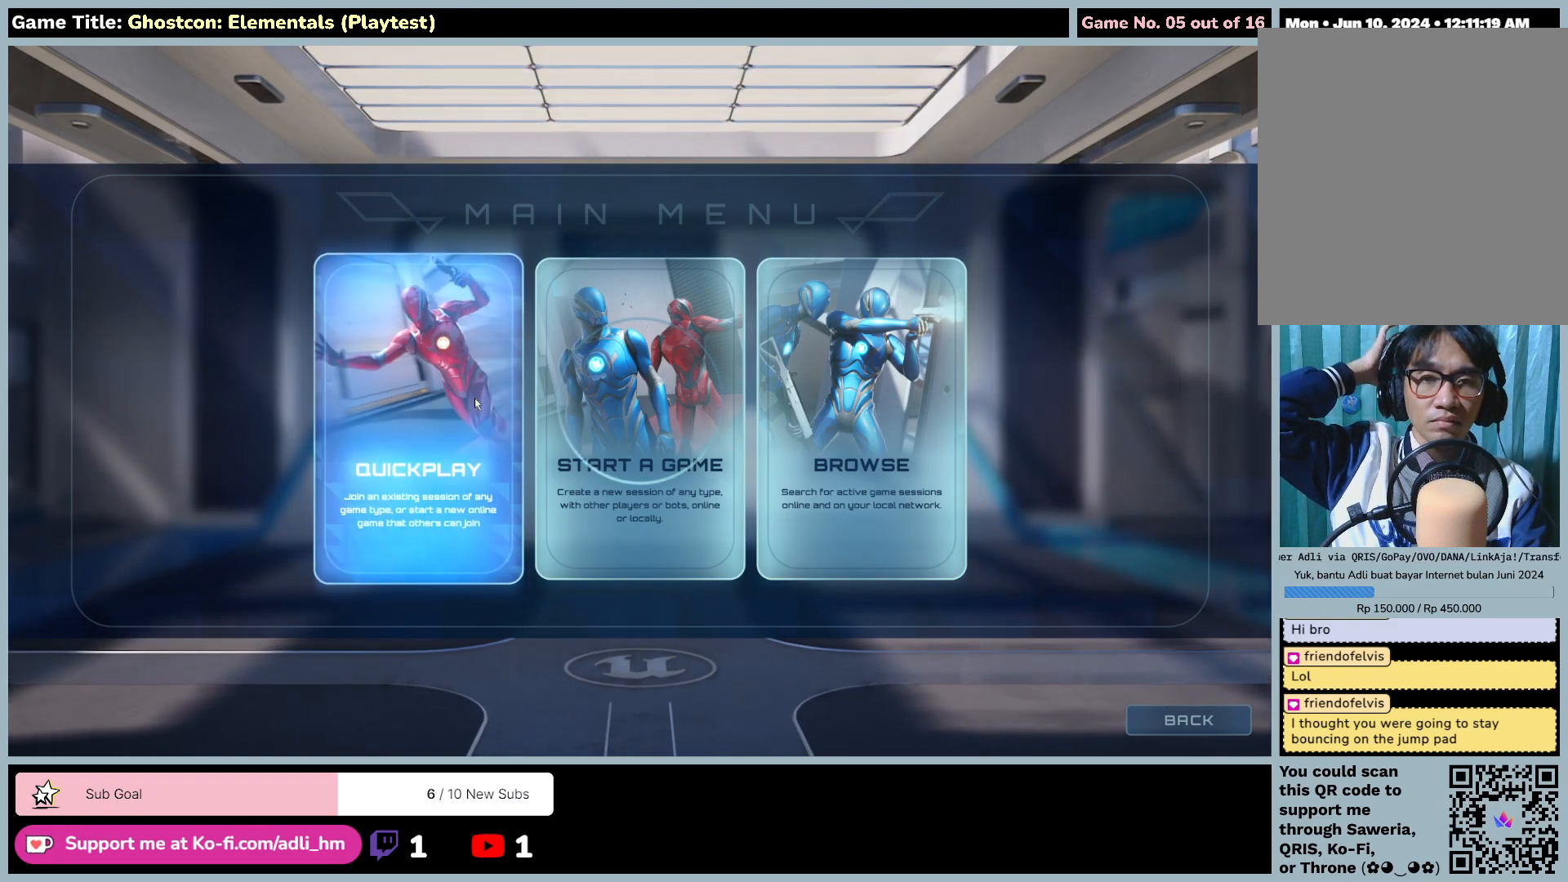
{"keys": [], "mouse": ["left"], "events": [[267, "mouse_left", "down"]]}
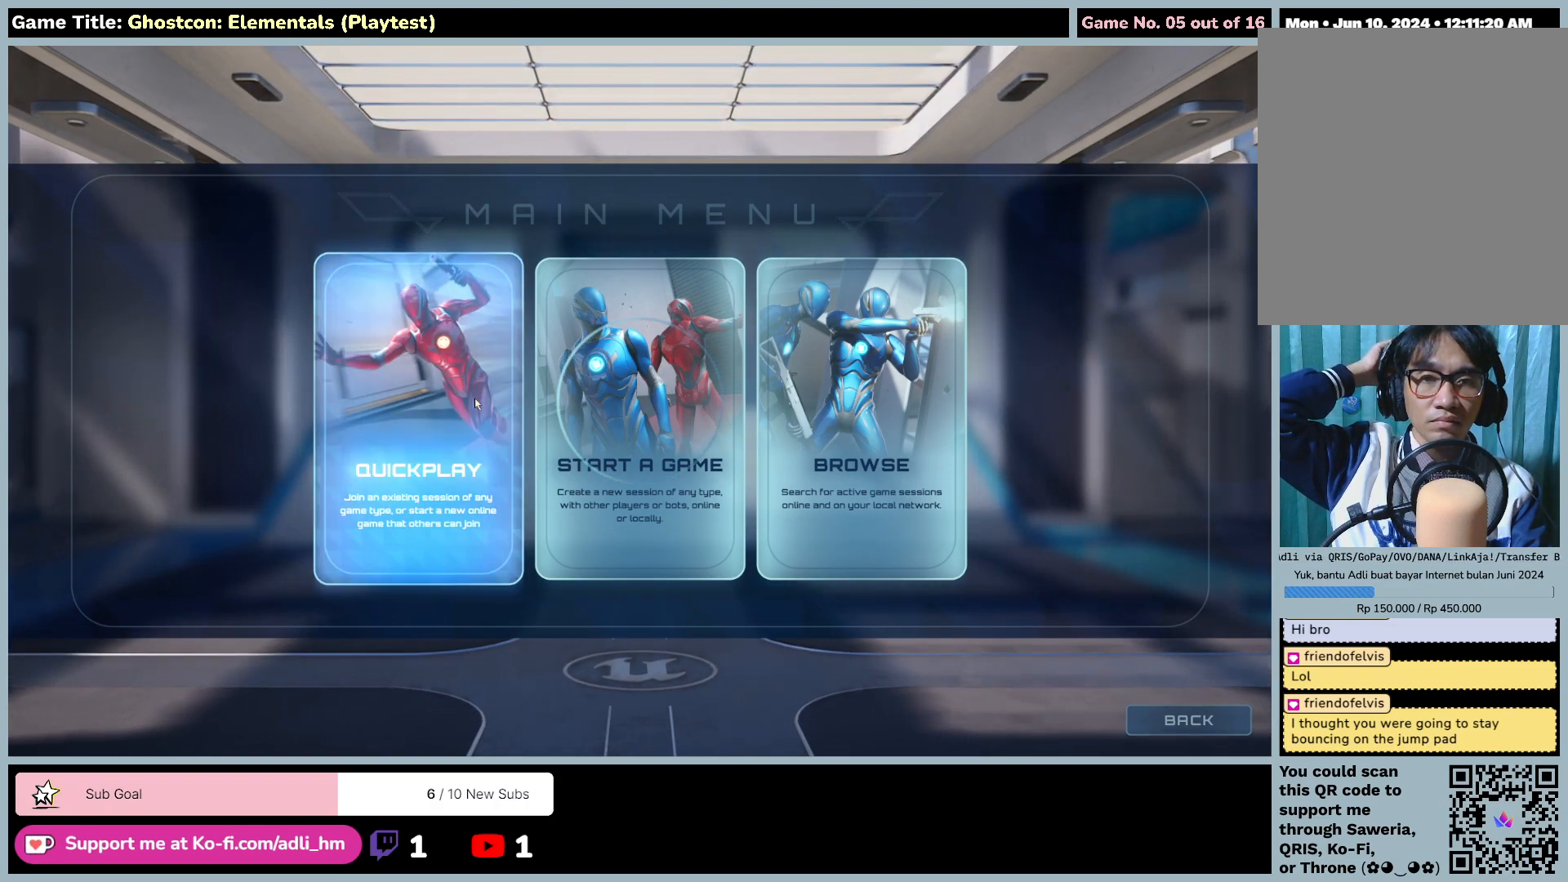
{"keys": [], "mouse": [], "events": [[117, "mouse_left", "up"]]}